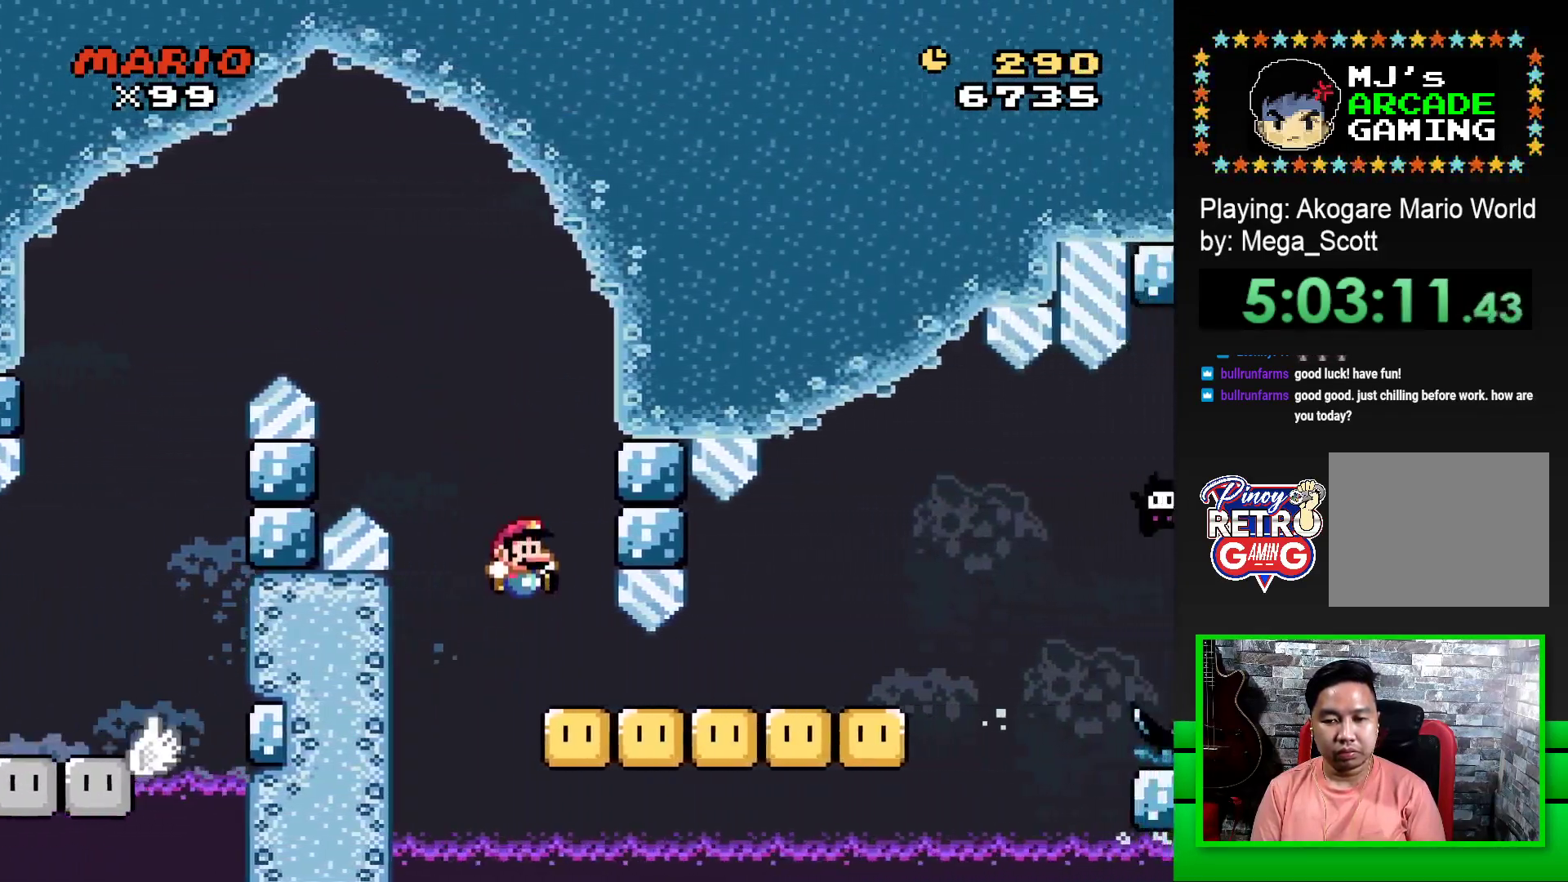
Gameplay with a controller (PlayStation layout); each line is a JSON object with the inputs held at the frame after it. "events" lists button and stick changes between this image and that frame as [ms after this image, input, new state], when the widget could be followed in between. Not read: left_stick right_stick.
{"buttons": ["SQUARE", "DPAD_RIGHT"], "events": [[300, "CROSS", "down"], [417, "CROSS", "up"]]}
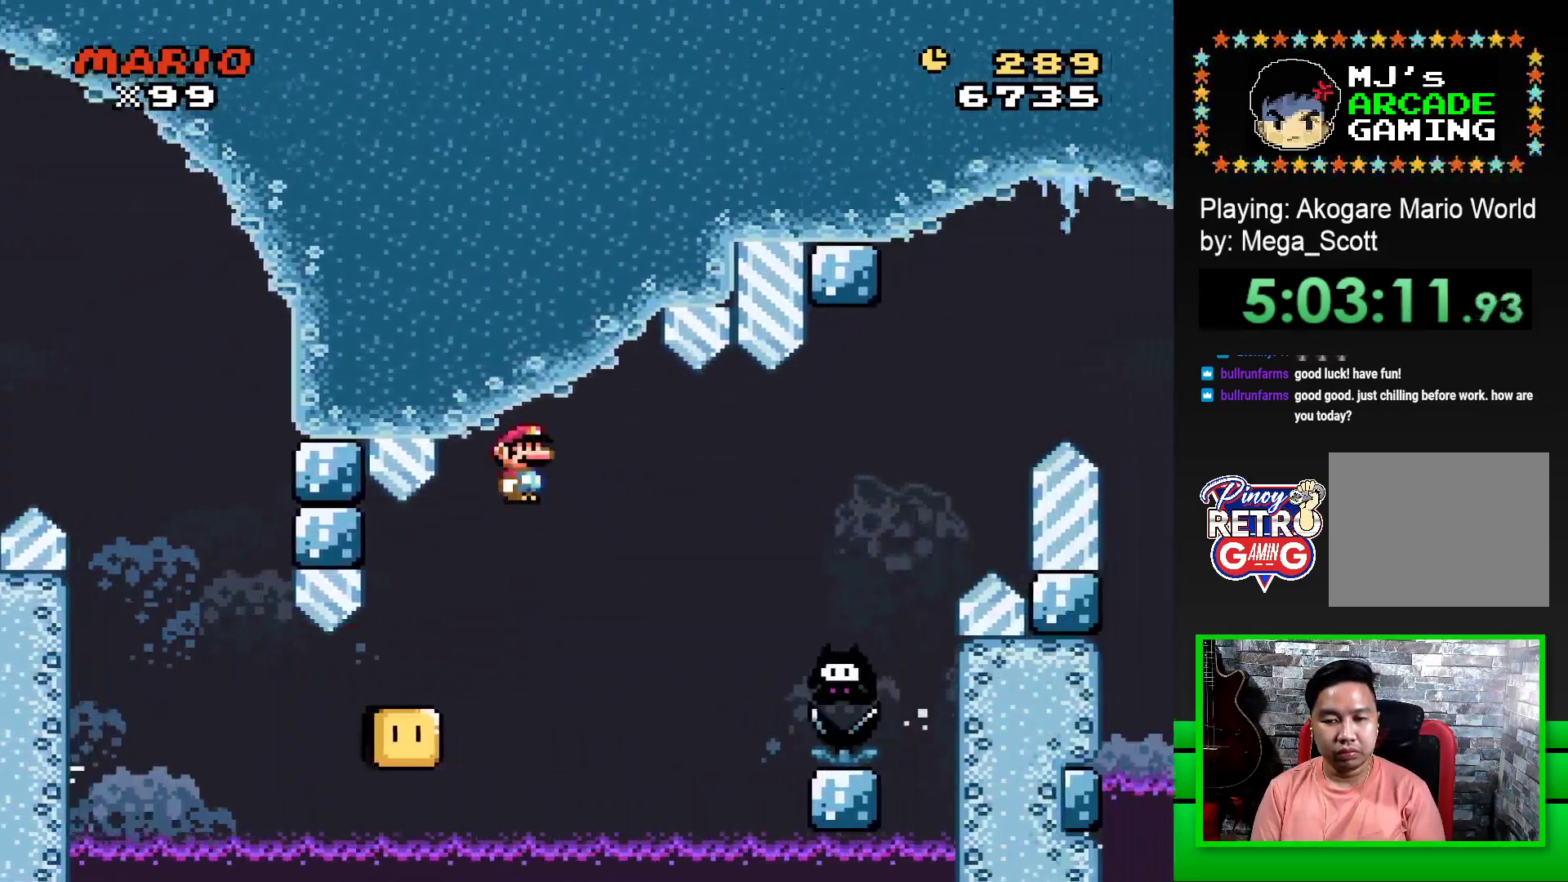
{"buttons": ["CROSS", "SQUARE", "DPAD_RIGHT"], "events": [[100, "CROSS", "down"]]}
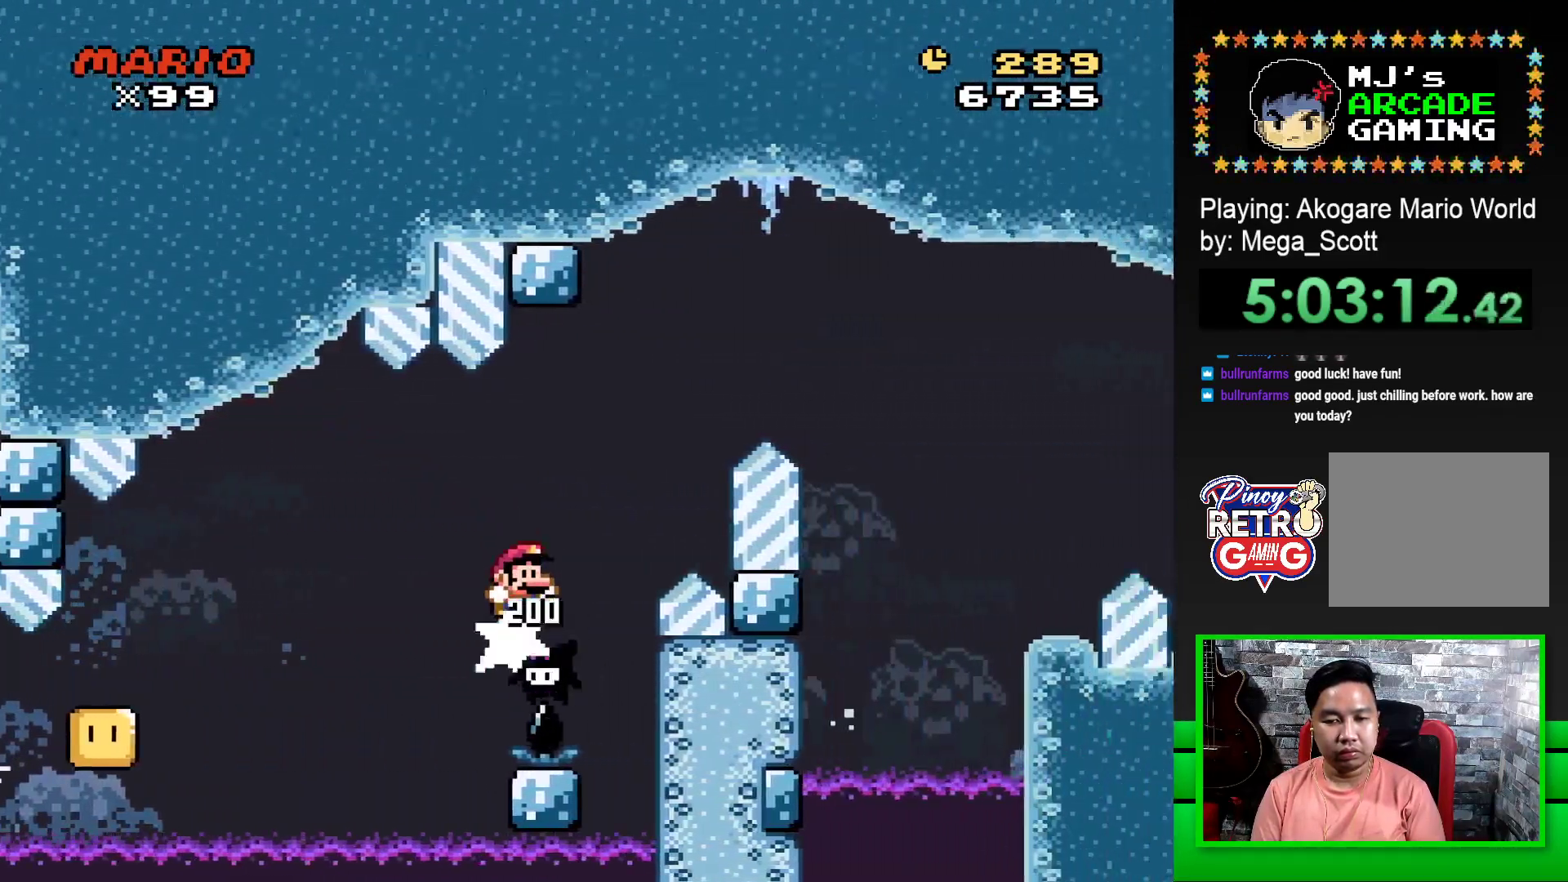
{"buttons": ["CROSS", "SQUARE", "DPAD_RIGHT"], "events": []}
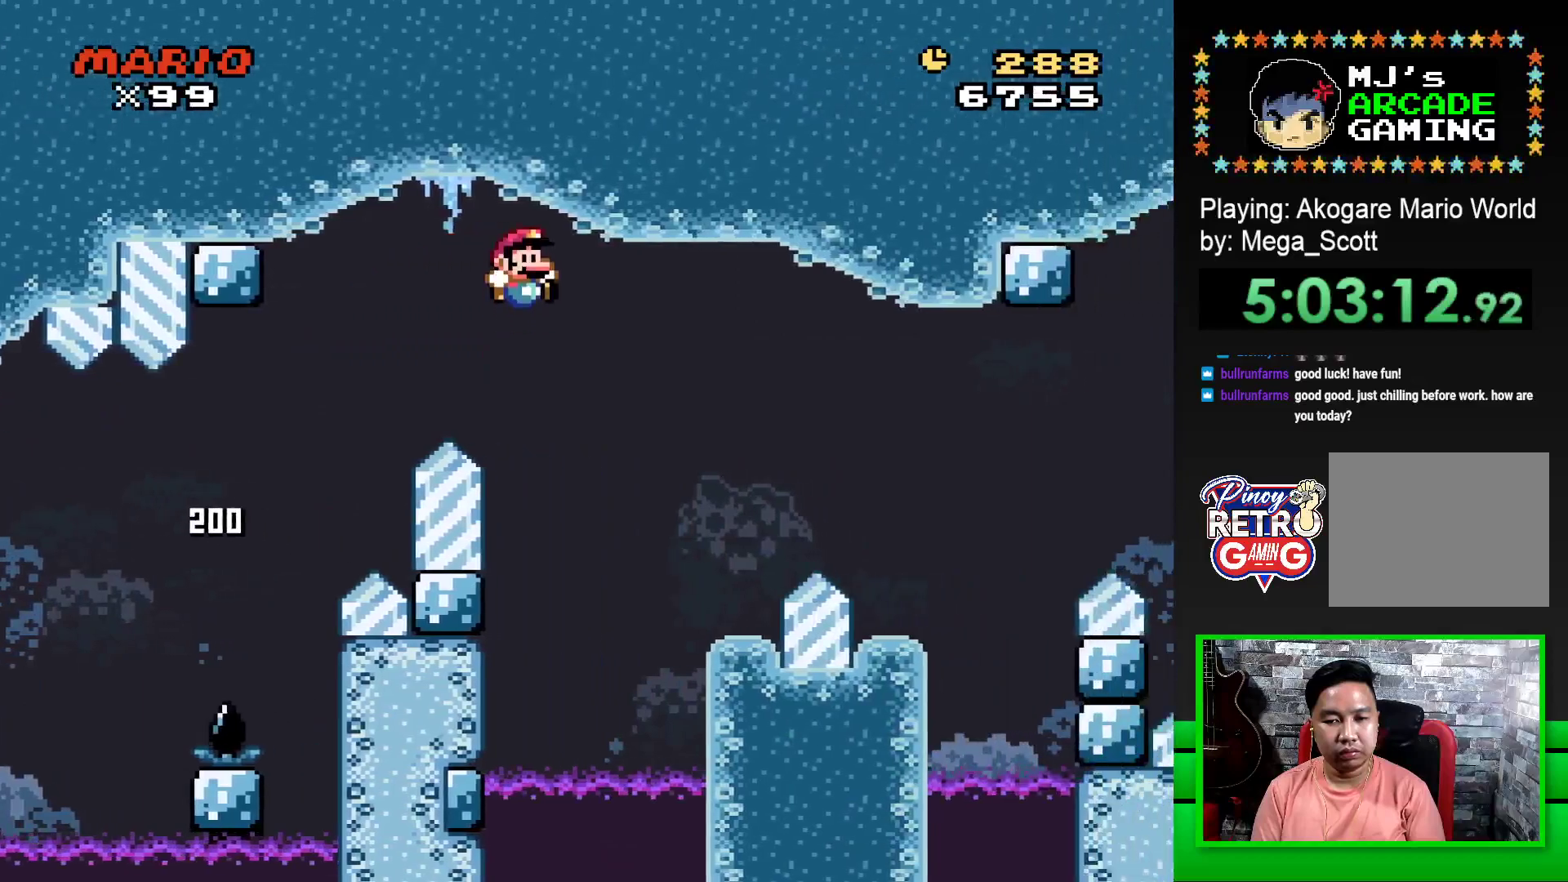
{"buttons": ["CROSS", "SQUARE", "DPAD_RIGHT"], "events": [[33, "CROSS", "up"], [167, "DPAD_RIGHT", "up"], [283, "DPAD_LEFT", "down"], [433, "DPAD_LEFT", "up"], [467, "CROSS", "down"], [483, "DPAD_RIGHT", "down"]]}
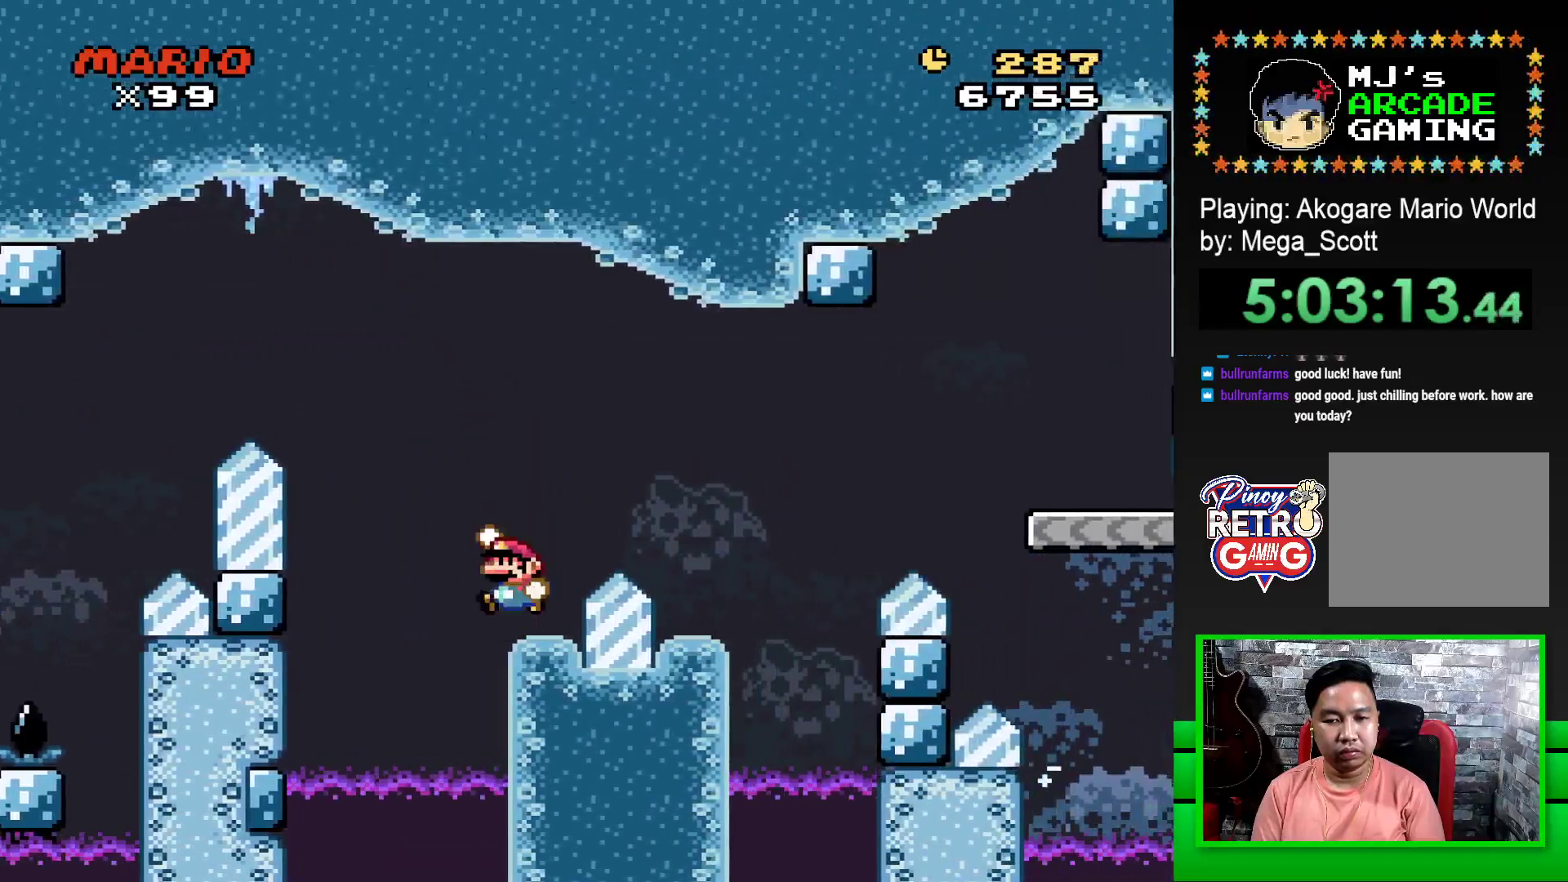
{"buttons": ["SQUARE", "DPAD_LEFT"], "events": [[233, "CROSS", "up"], [367, "DPAD_RIGHT", "up"], [450, "DPAD_LEFT", "down"]]}
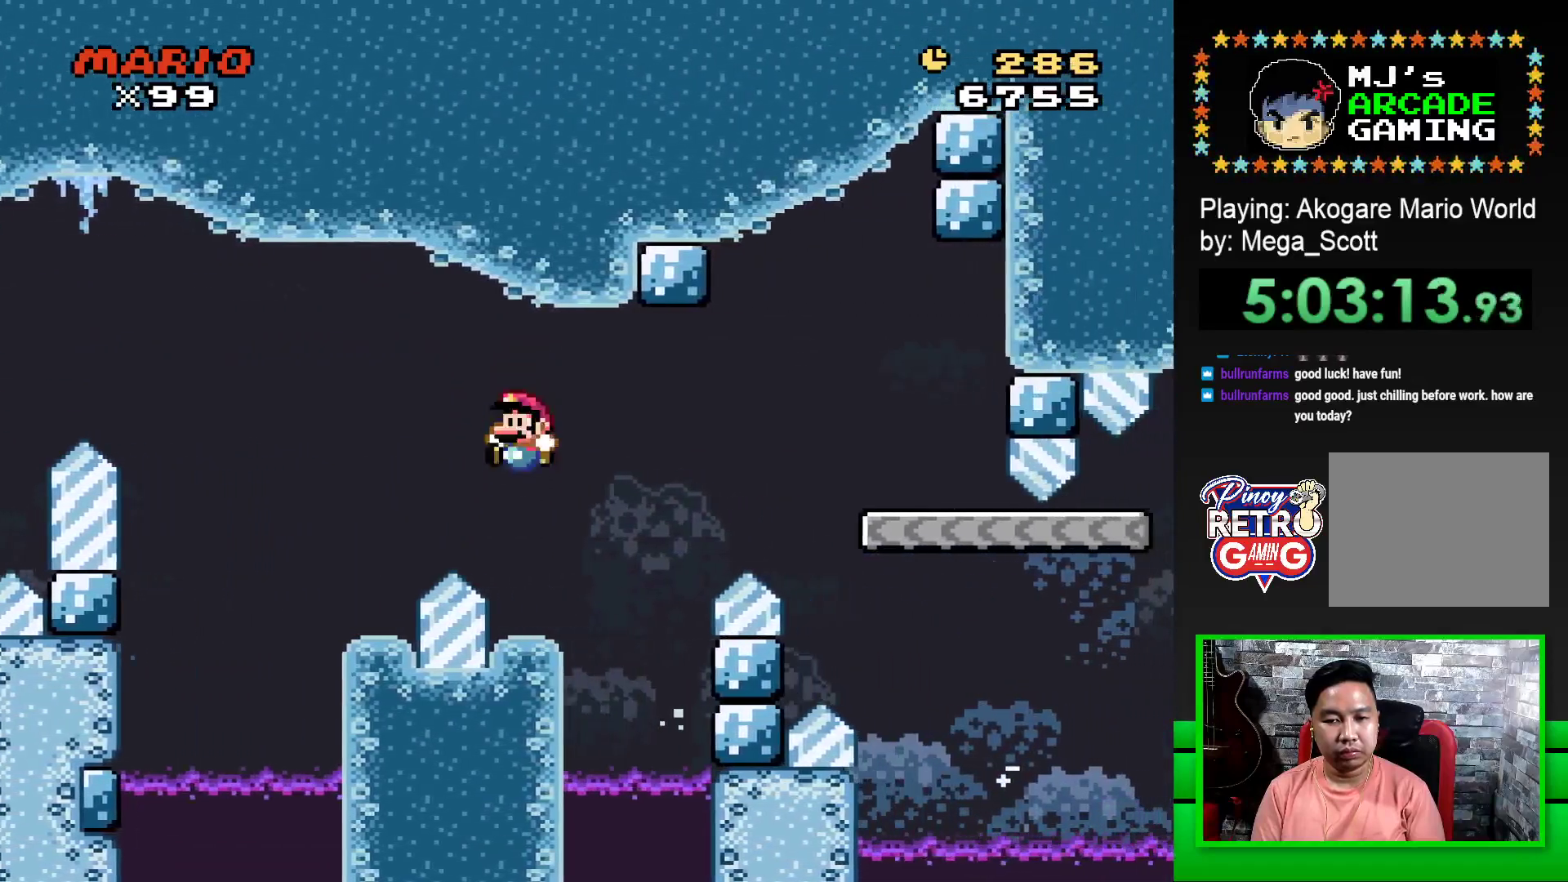
{"buttons": ["CROSS", "SQUARE", "DPAD_RIGHT"], "events": [[83, "DPAD_LEFT", "up"], [183, "DPAD_RIGHT", "down"], [433, "CROSS", "down"]]}
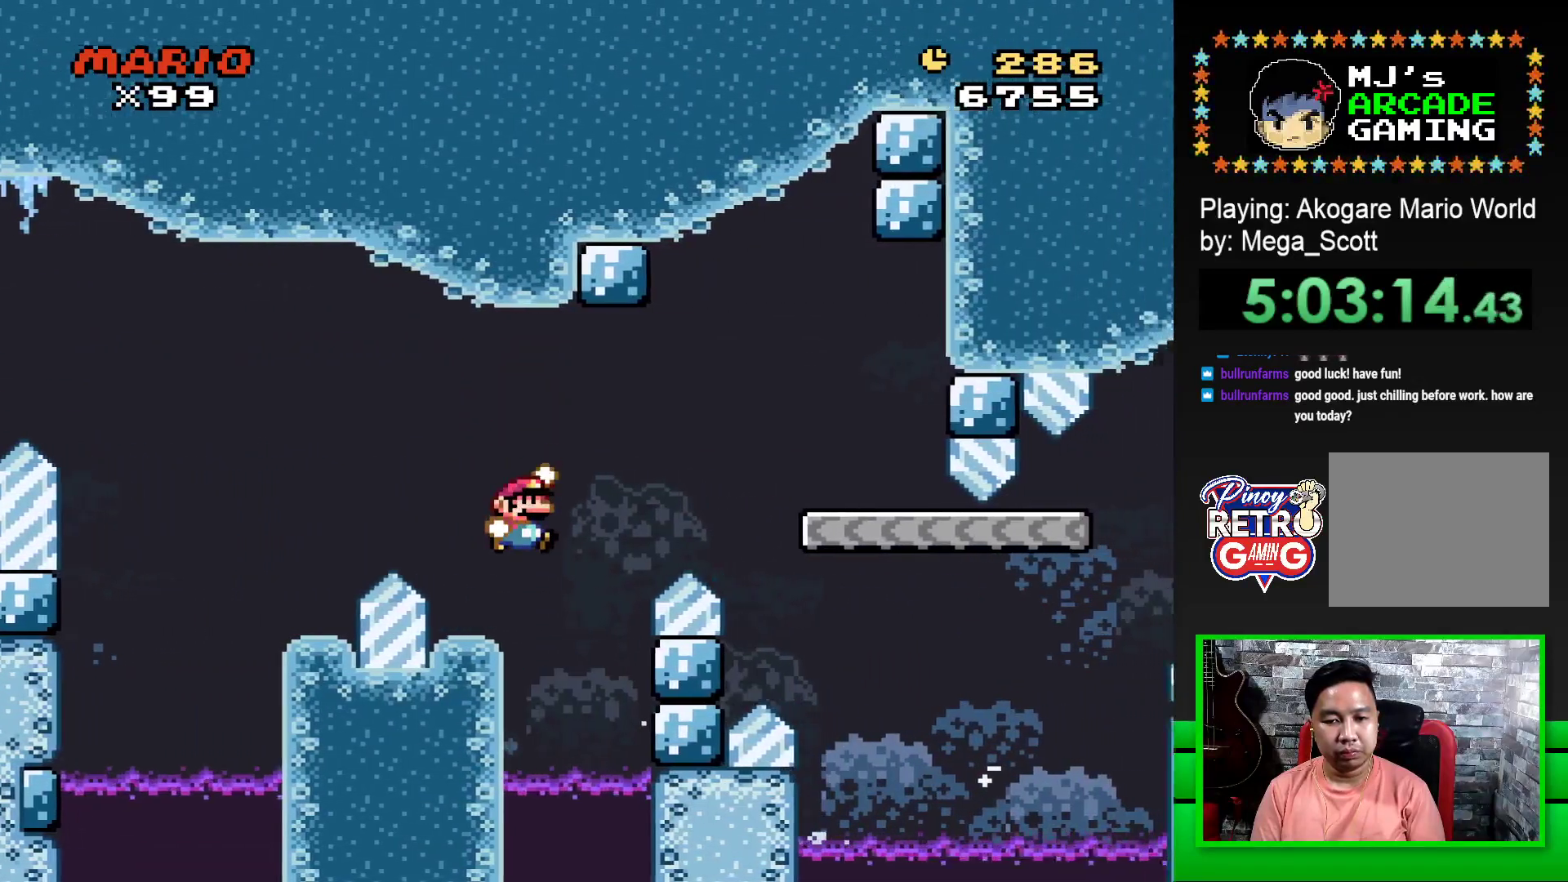
{"buttons": ["SQUARE", "DPAD_LEFT"], "events": [[233, "CROSS", "up"], [333, "DPAD_RIGHT", "up"], [417, "DPAD_LEFT", "down"]]}
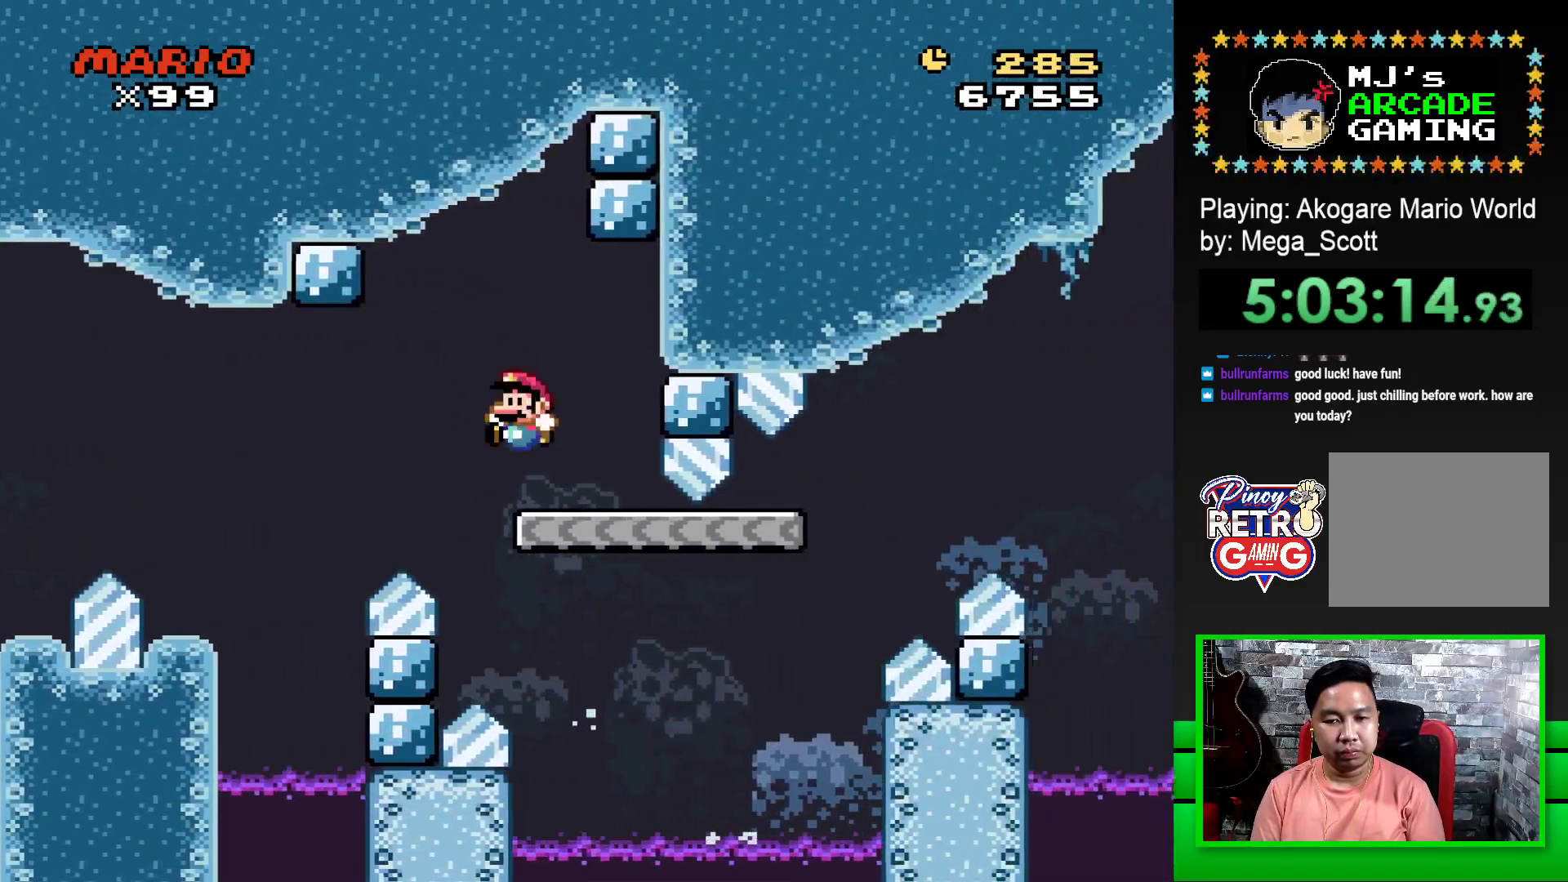
{"buttons": ["SQUARE", "DPAD_RIGHT"], "events": [[83, "DPAD_LEFT", "up"], [267, "DPAD_RIGHT", "down"]]}
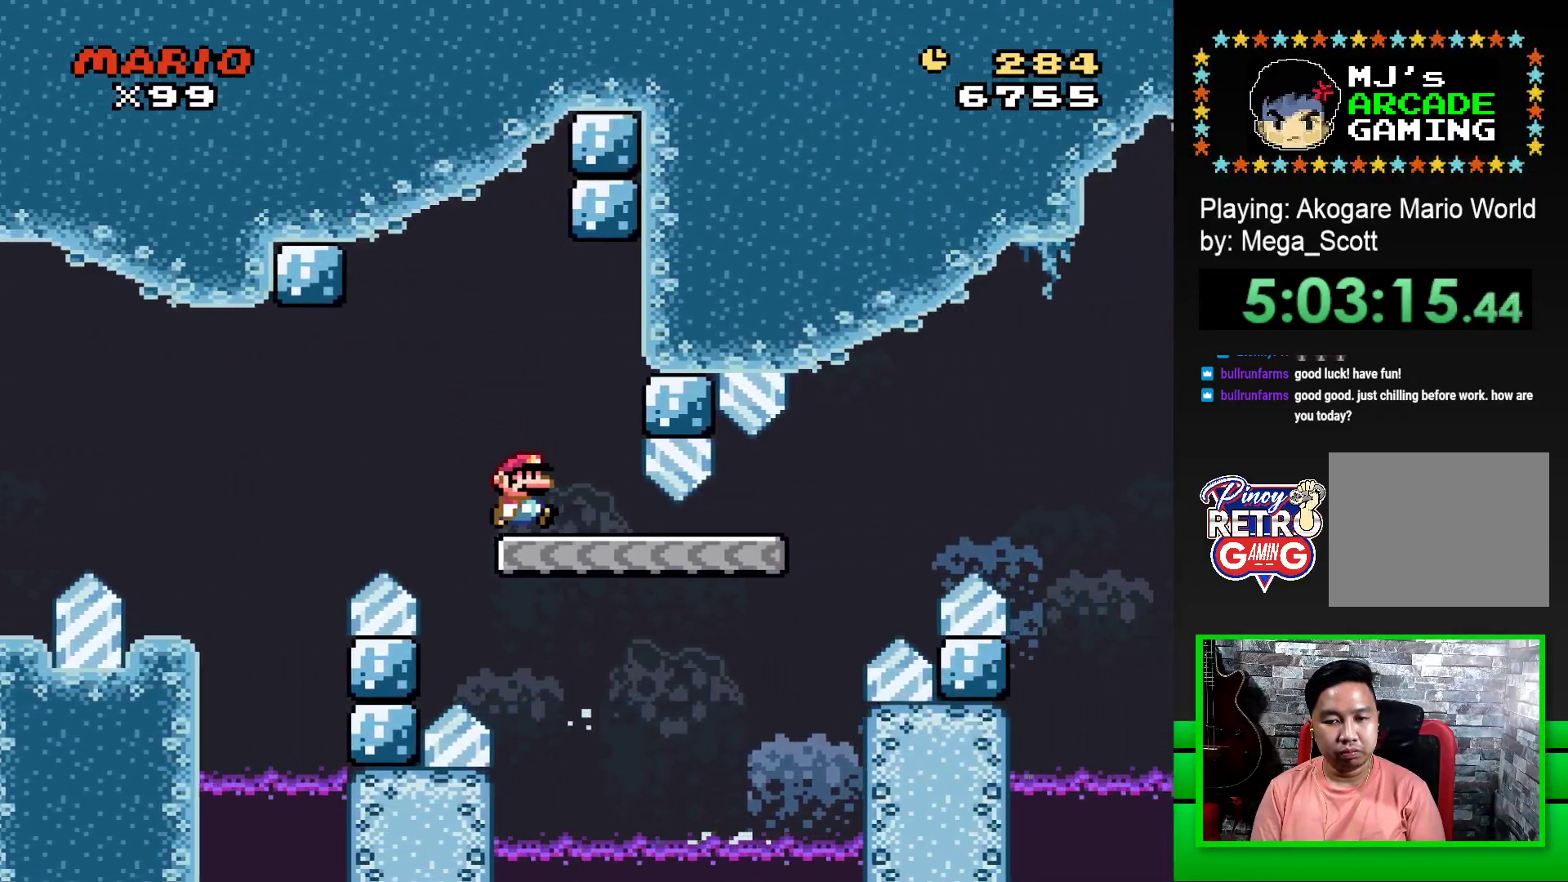
{"buttons": ["CROSS", "SQUARE", "DPAD_RIGHT"], "events": [[367, "CROSS", "down"]]}
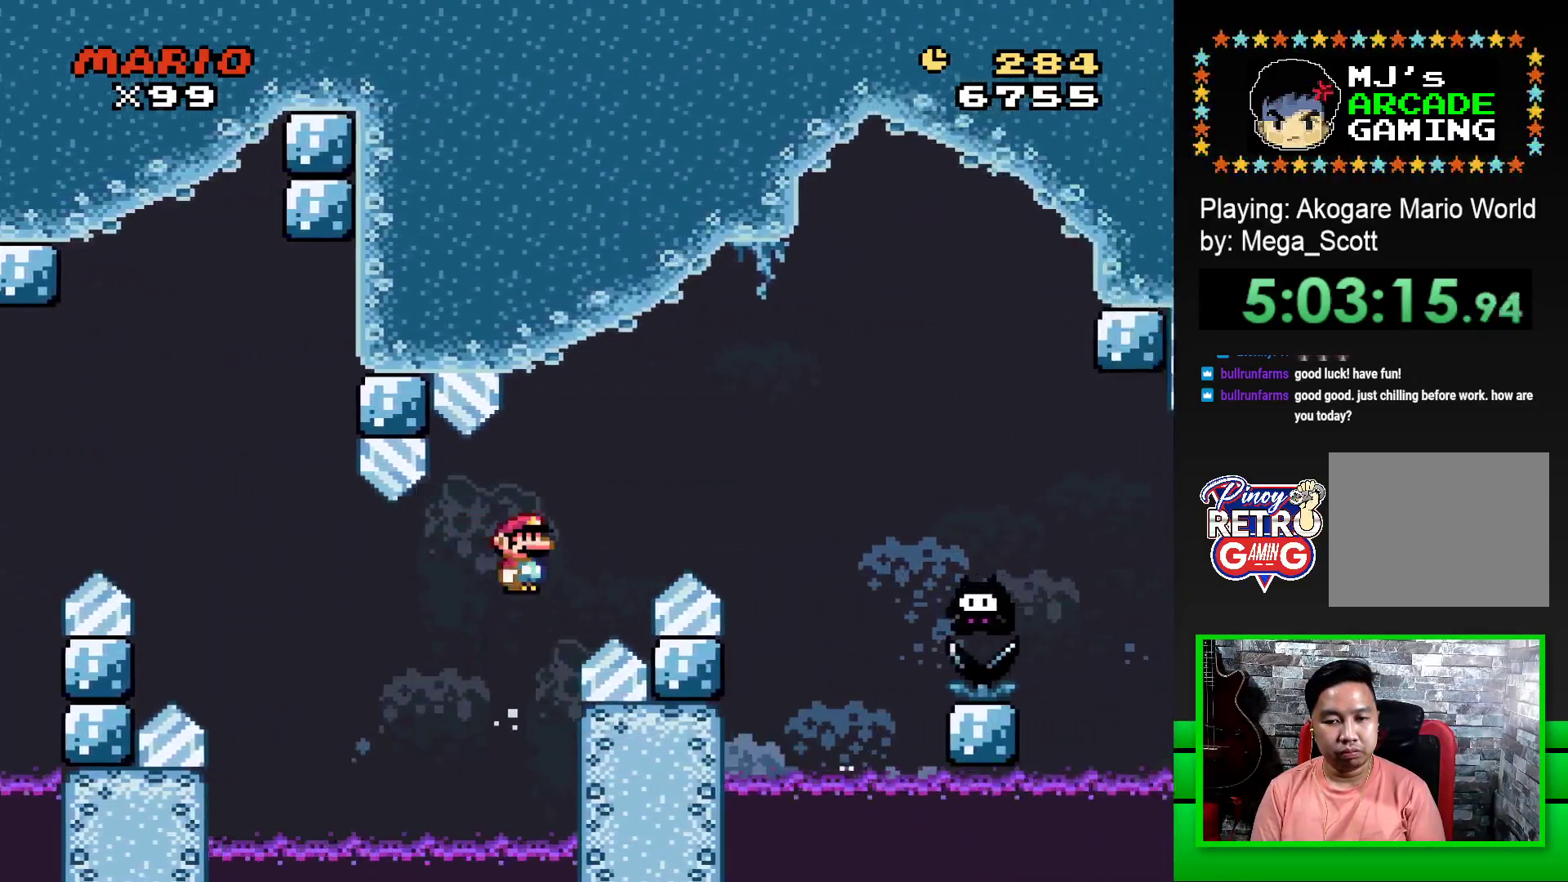
{"buttons": ["CROSS", "SQUARE", "DPAD_RIGHT"], "events": []}
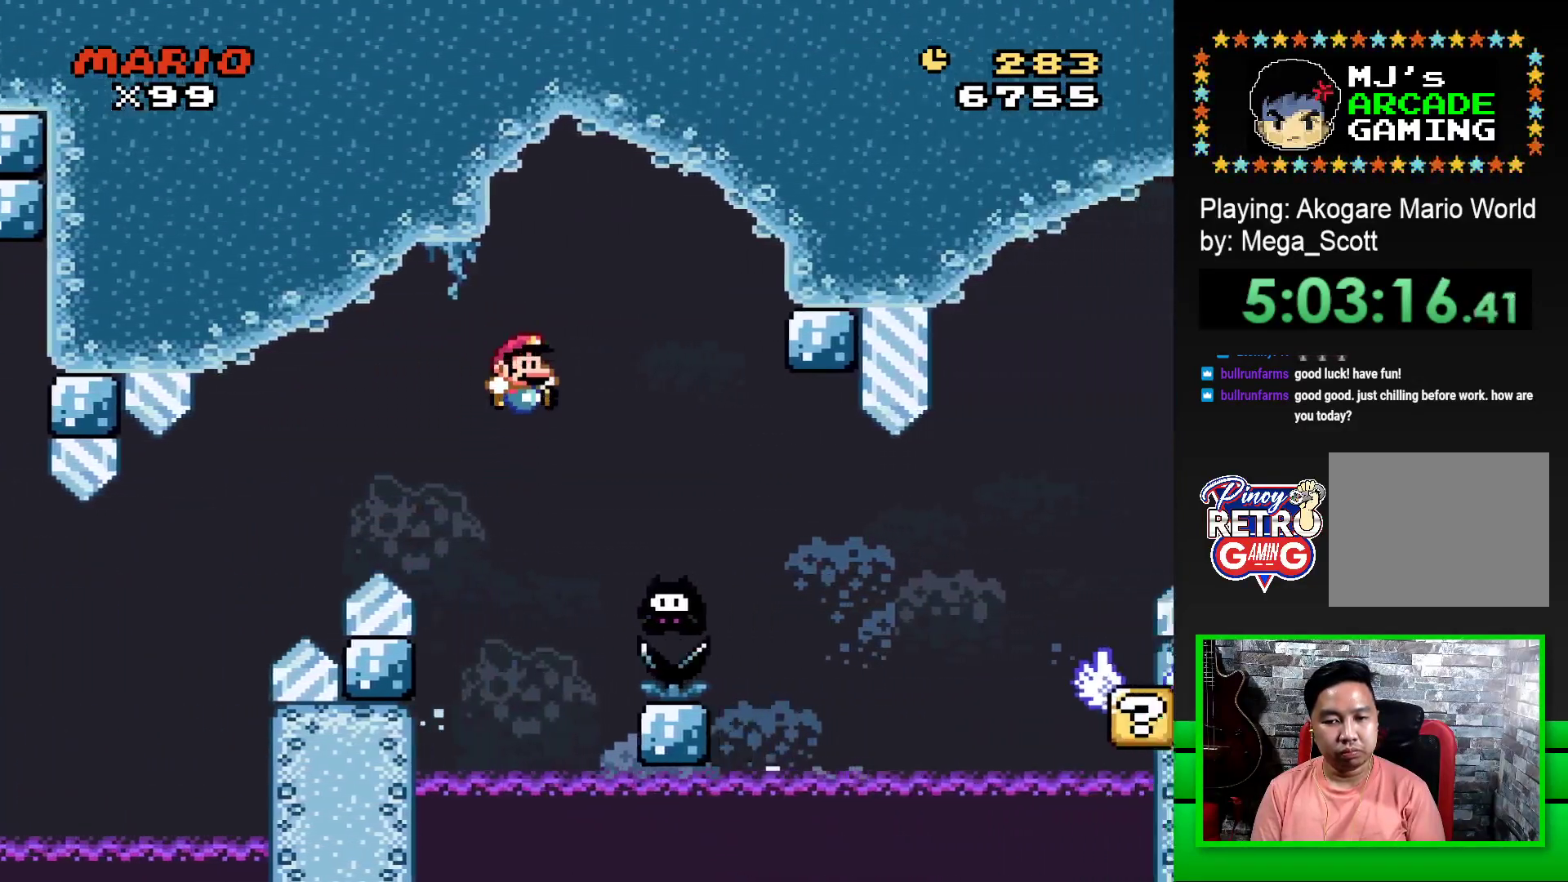
{"buttons": ["CROSS", "SQUARE", "DPAD_RIGHT"], "events": [[150, "CROSS", "up"], [367, "CROSS", "down"]]}
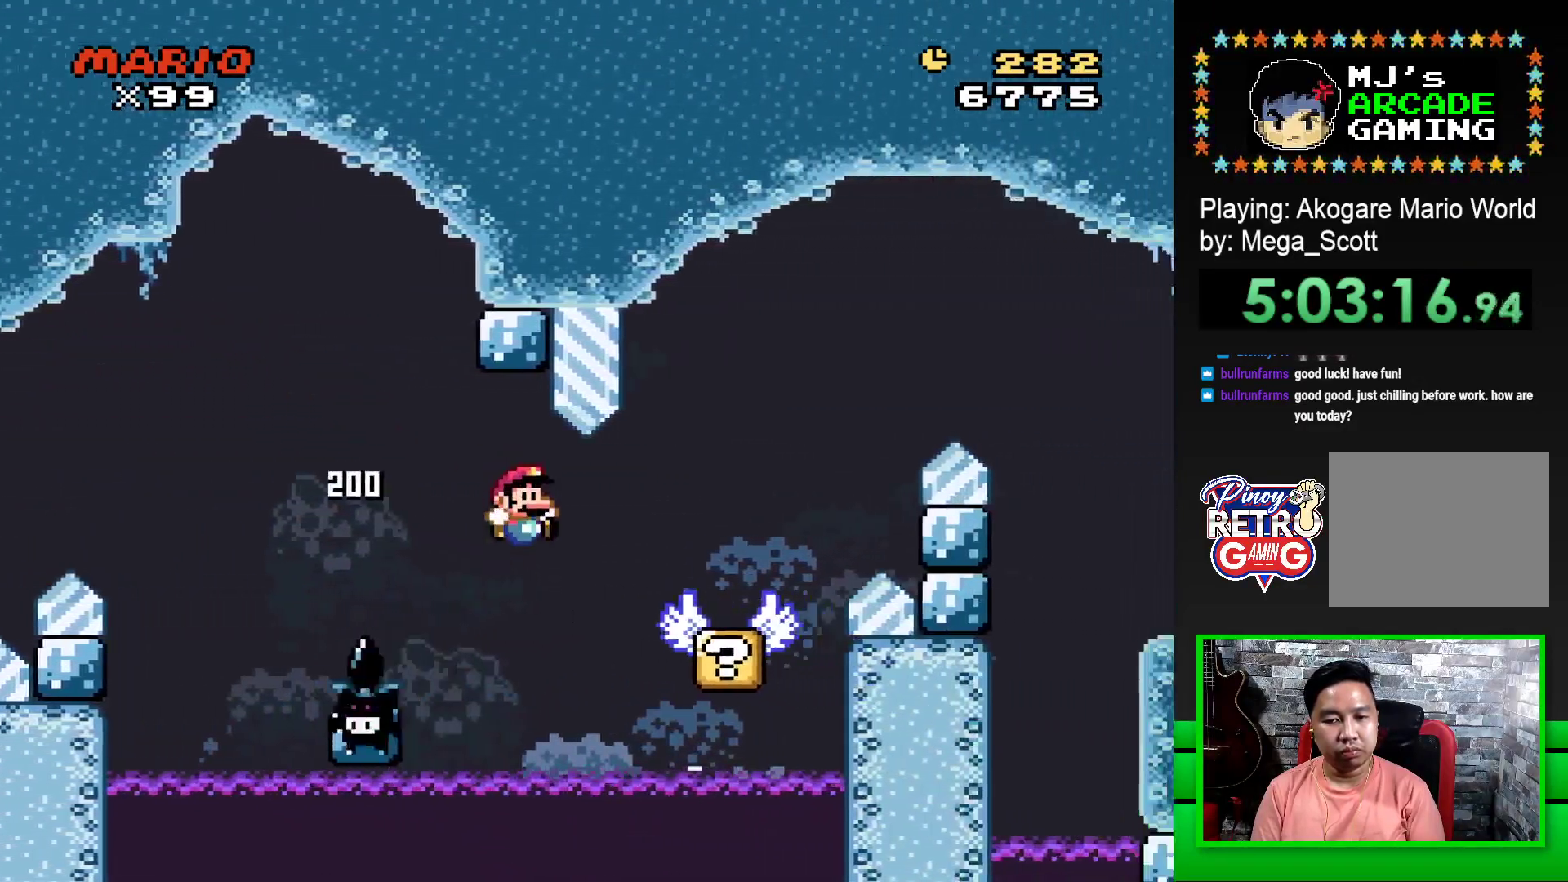
{"buttons": ["CROSS", "SQUARE", "DPAD_RIGHT"], "events": [[67, "CROSS", "up"], [283, "CROSS", "down"]]}
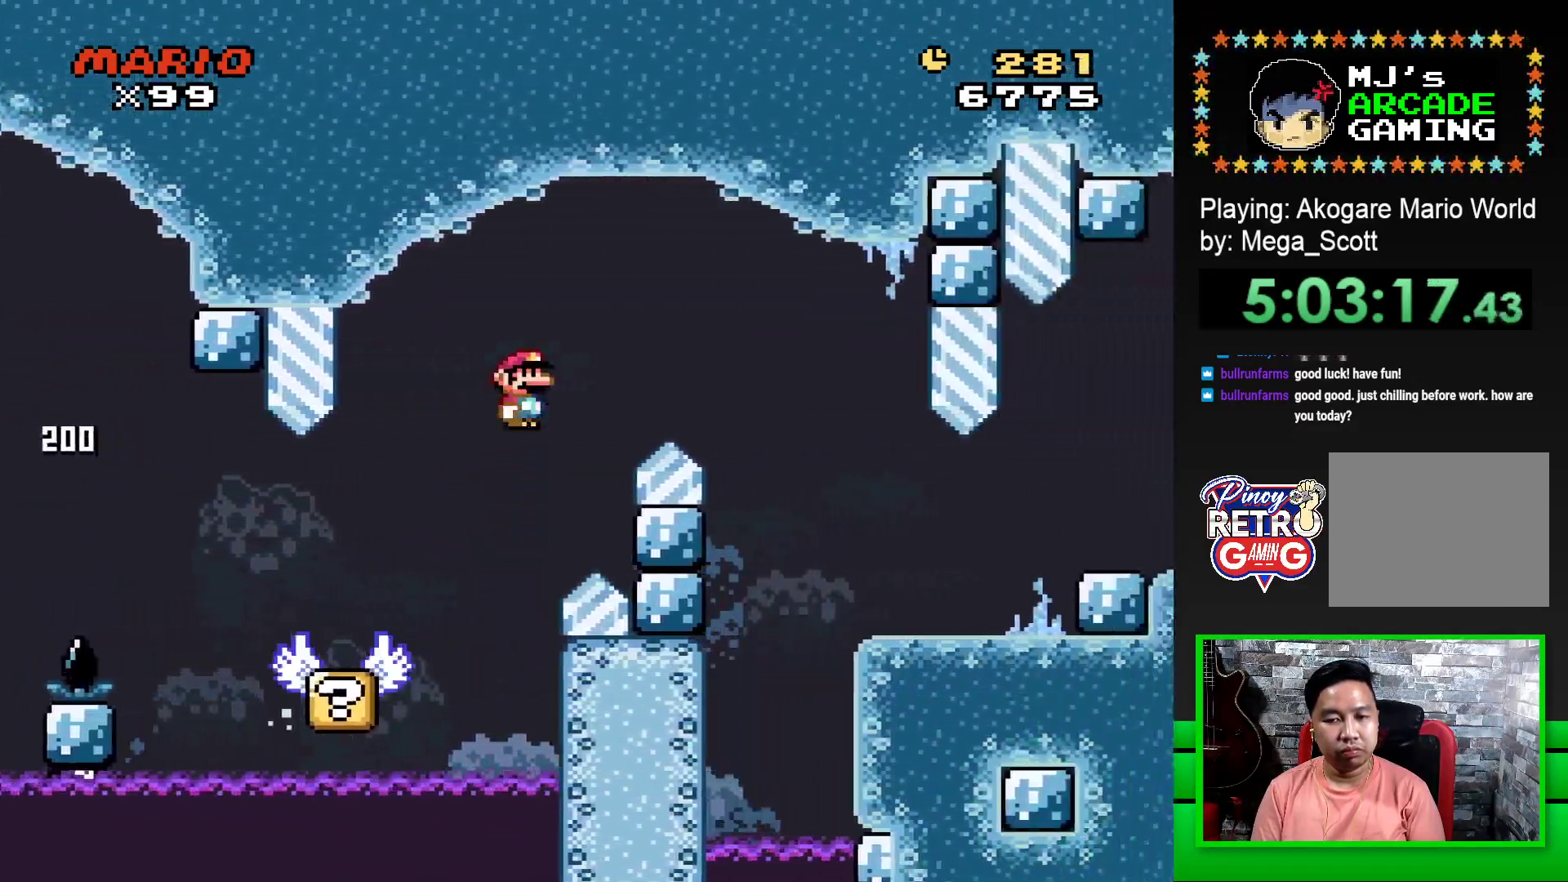
{"buttons": ["SQUARE", "DPAD_LEFT"], "events": [[217, "CROSS", "up"], [383, "DPAD_RIGHT", "up"], [500, "DPAD_LEFT", "down"]]}
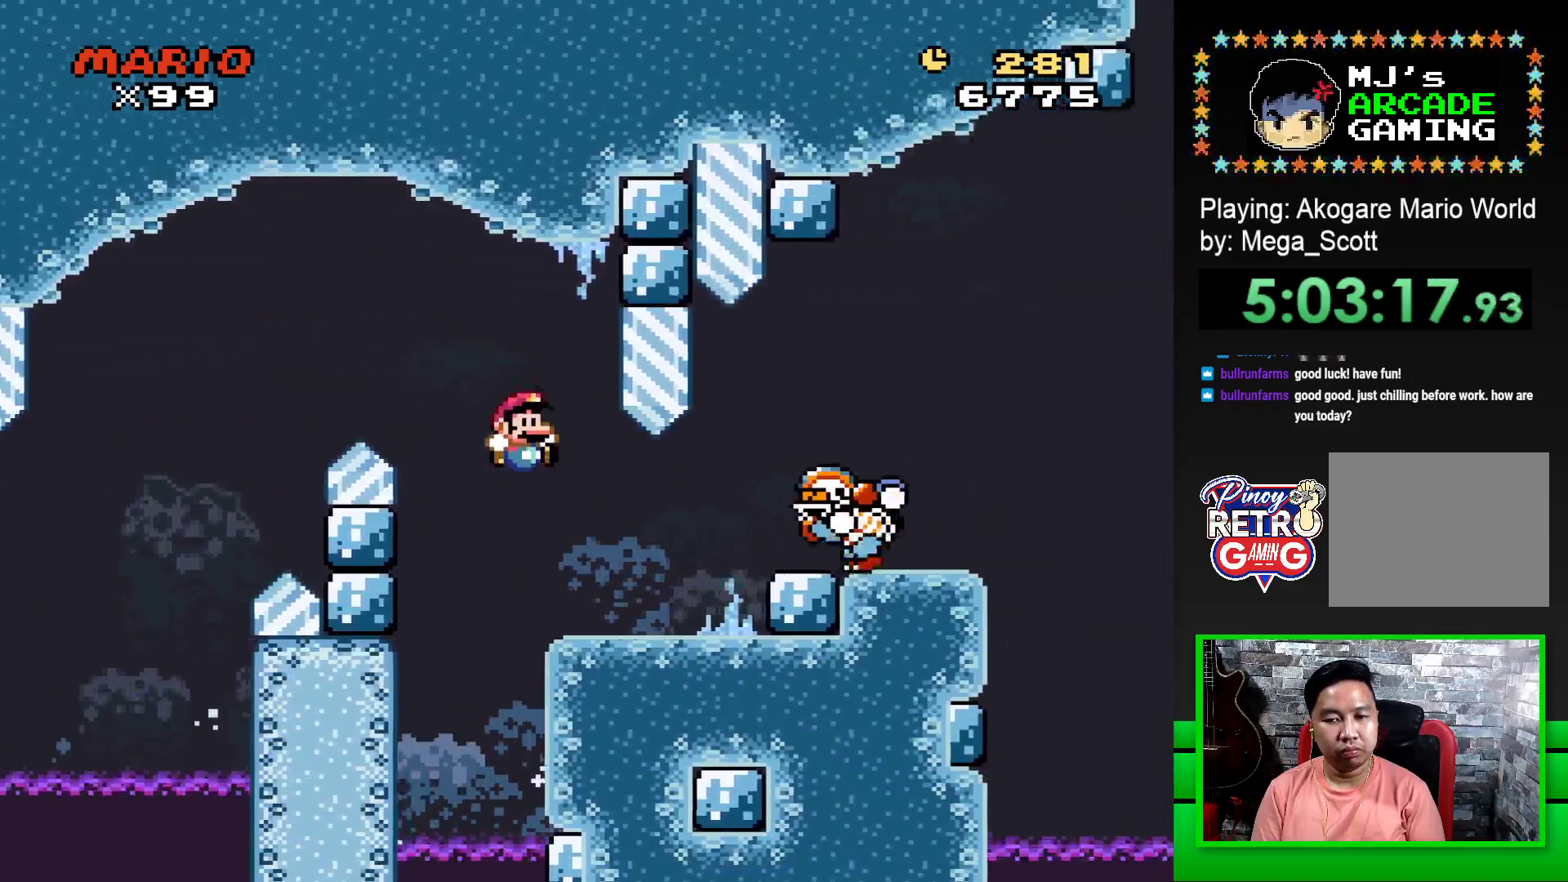
{"buttons": ["CROSS", "SQUARE", "DPAD_RIGHT"], "events": [[217, "CROSS", "down"], [317, "DPAD_UP", "down"], [350, "DPAD_LEFT", "up"], [350, "DPAD_UP", "up"], [383, "DPAD_RIGHT", "down"]]}
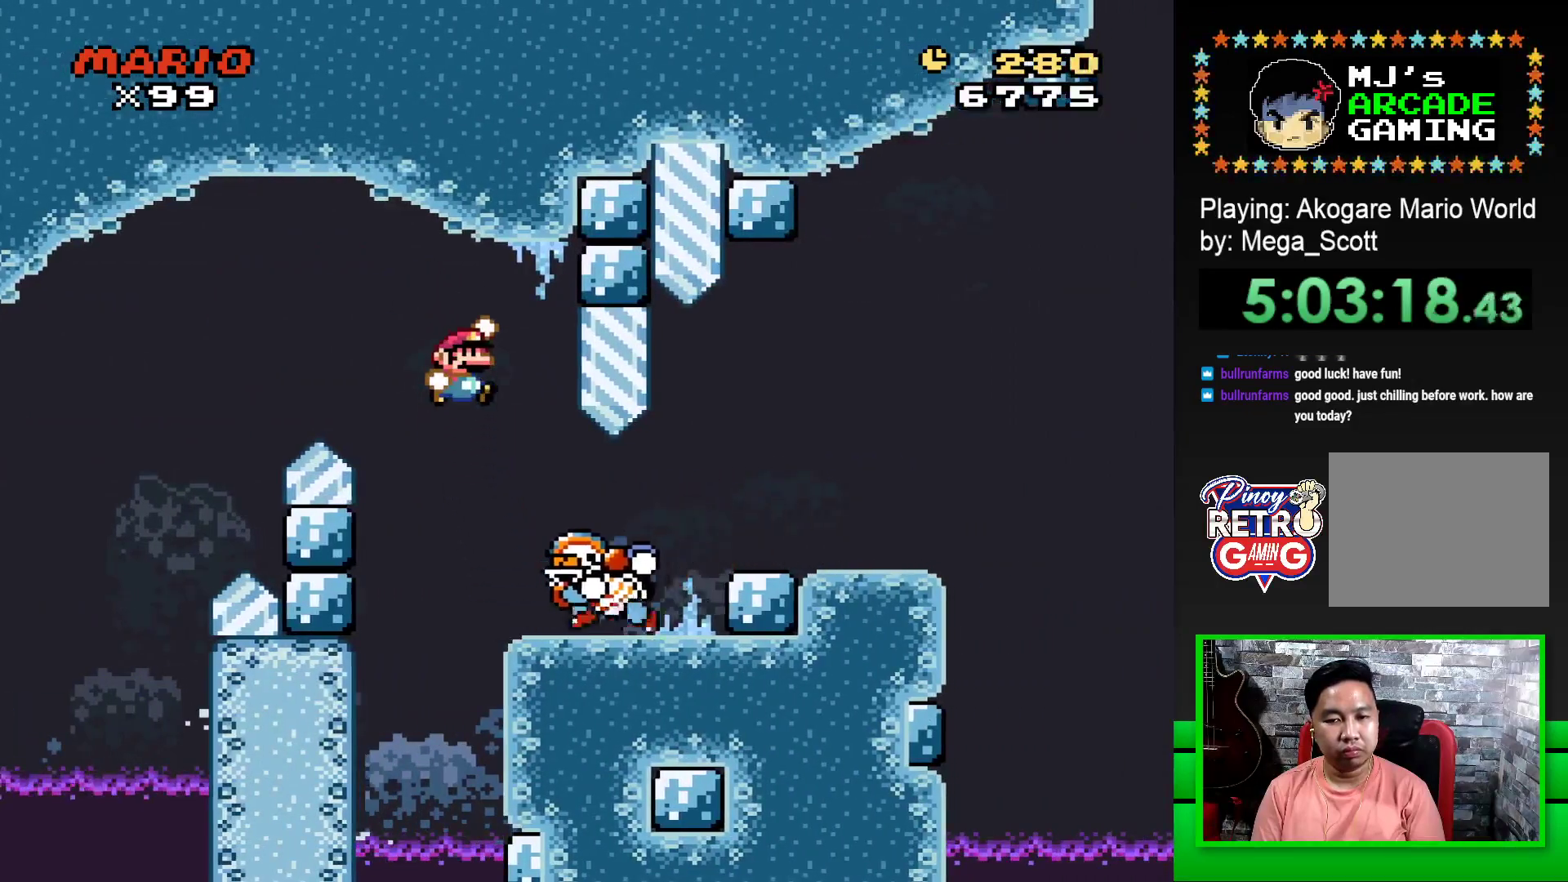
{"buttons": ["SQUARE", "DPAD_RIGHT"], "events": [[50, "CROSS", "up"], [100, "DPAD_RIGHT", "up"], [467, "DPAD_RIGHT", "down"]]}
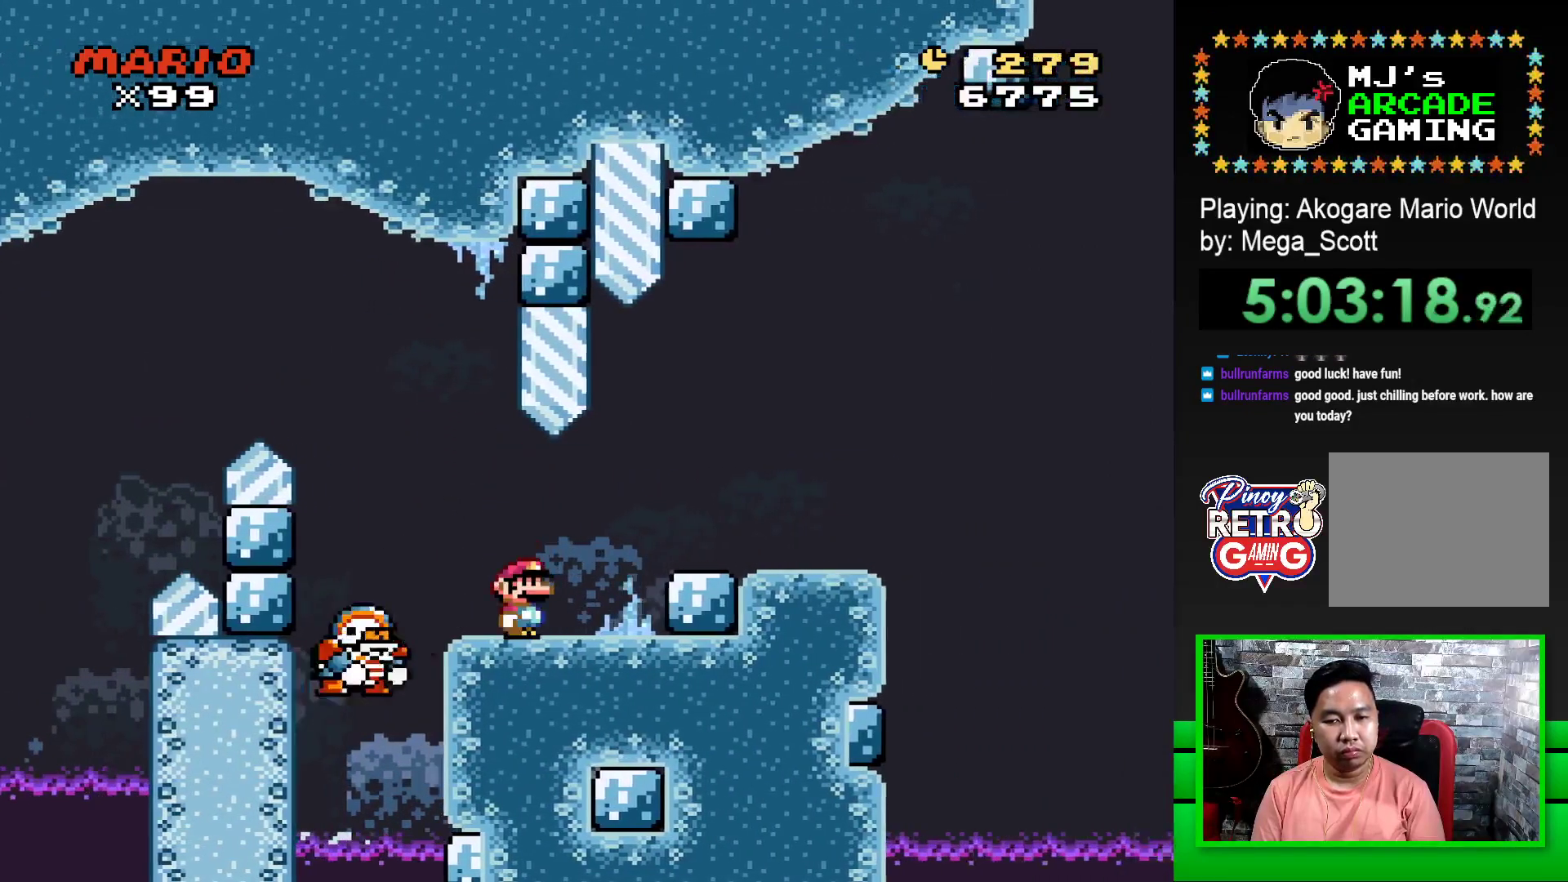
{"buttons": ["CROSS", "SQUARE"], "events": [[333, "DPAD_RIGHT", "up"], [467, "CROSS", "down"]]}
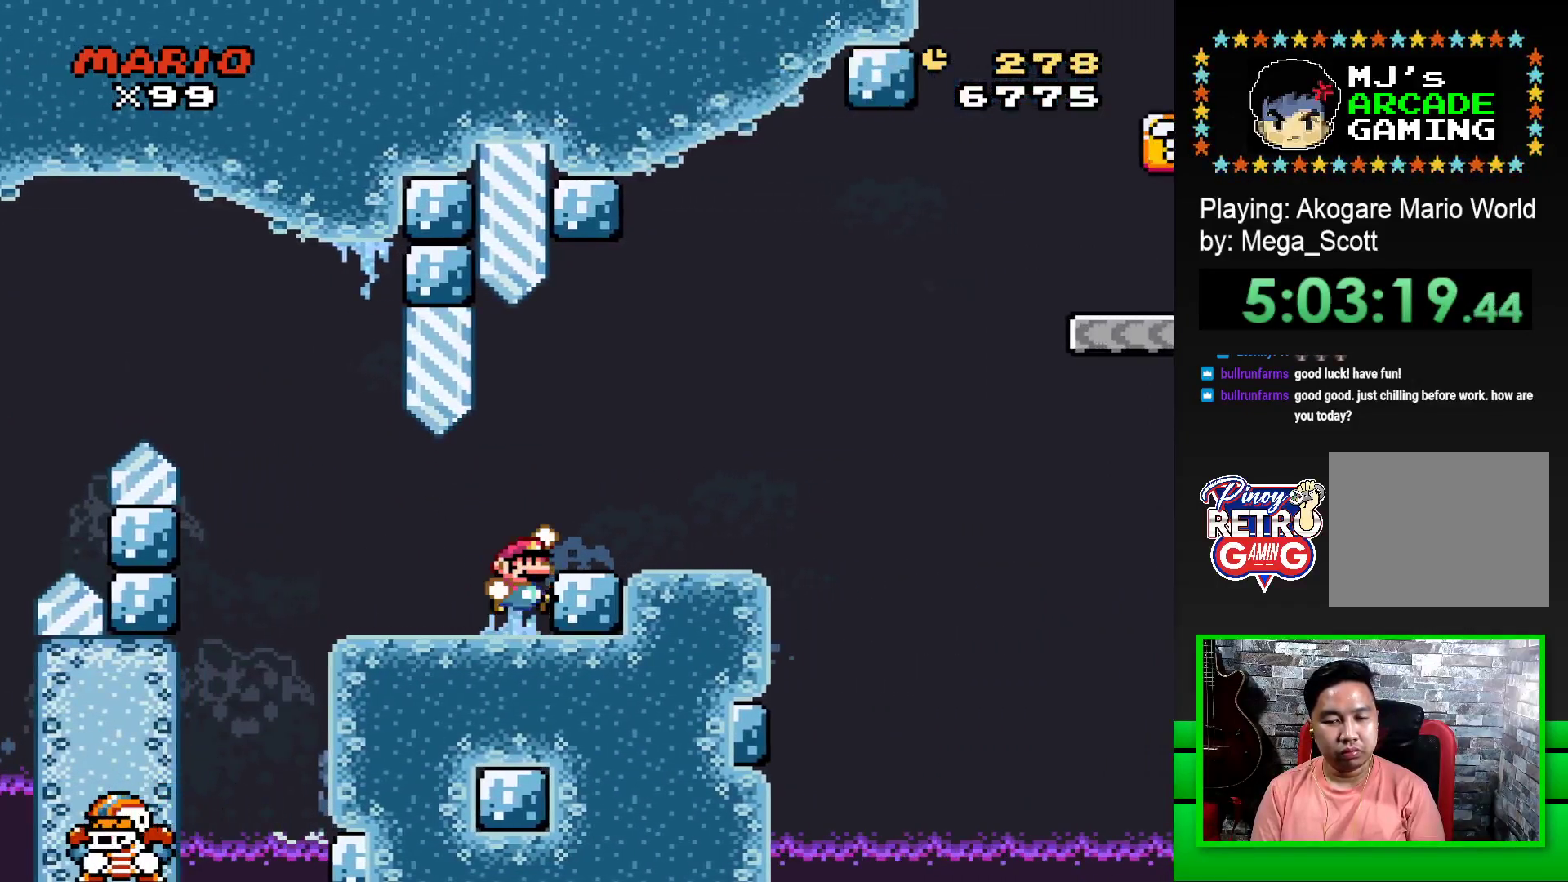
{"buttons": ["SQUARE", "DPAD_RIGHT"], "events": [[83, "CROSS", "up"], [83, "DPAD_RIGHT", "down"]]}
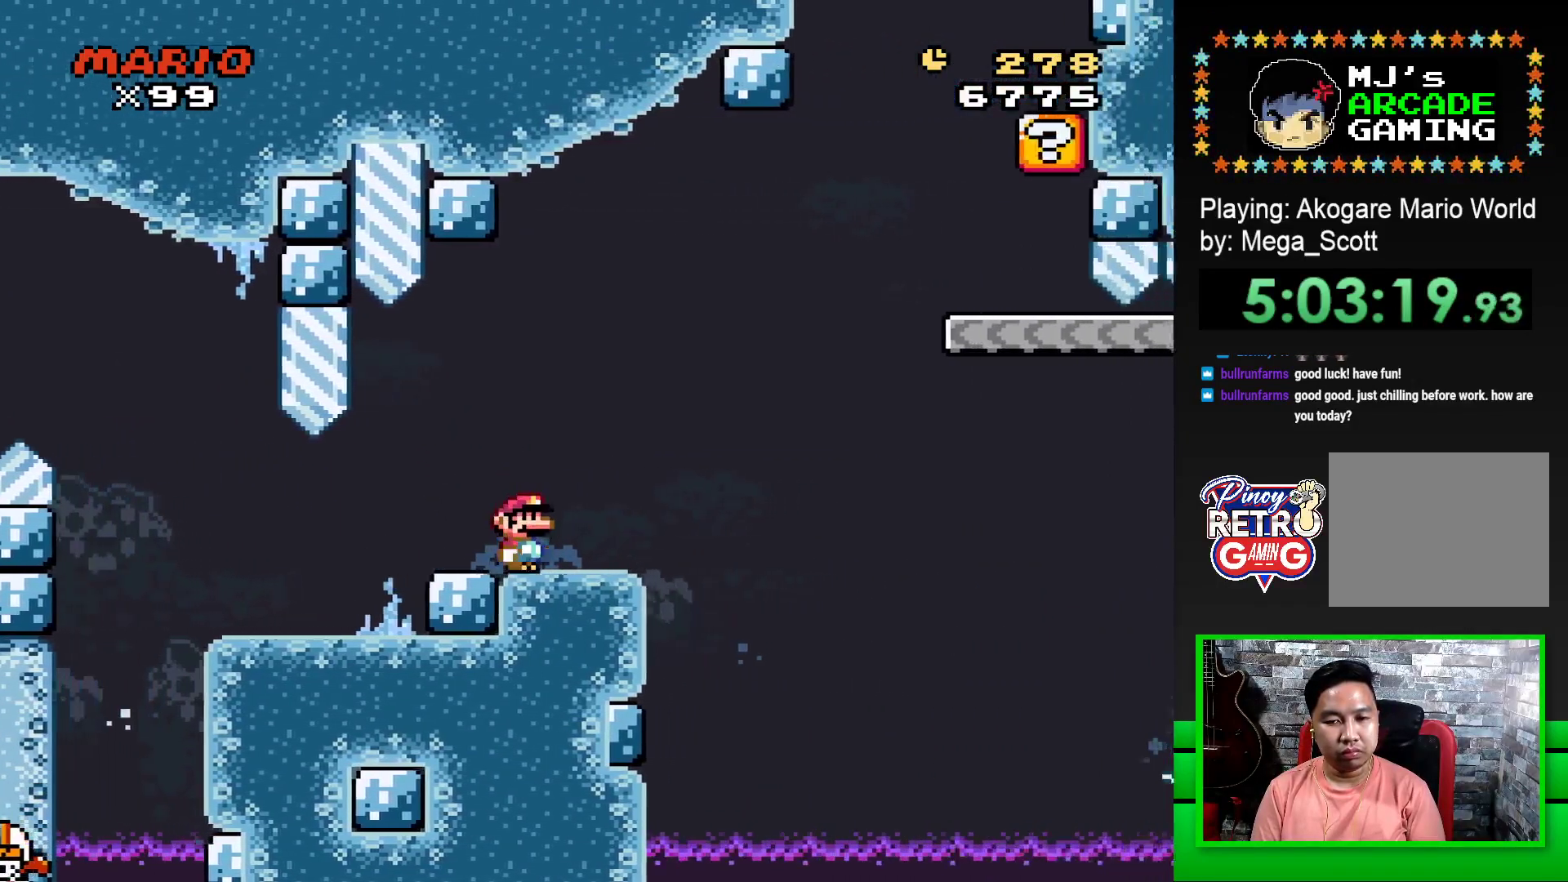
{"buttons": ["SQUARE", "DPAD_RIGHT"], "events": [[83, "CROSS", "down"], [433, "CROSS", "up"]]}
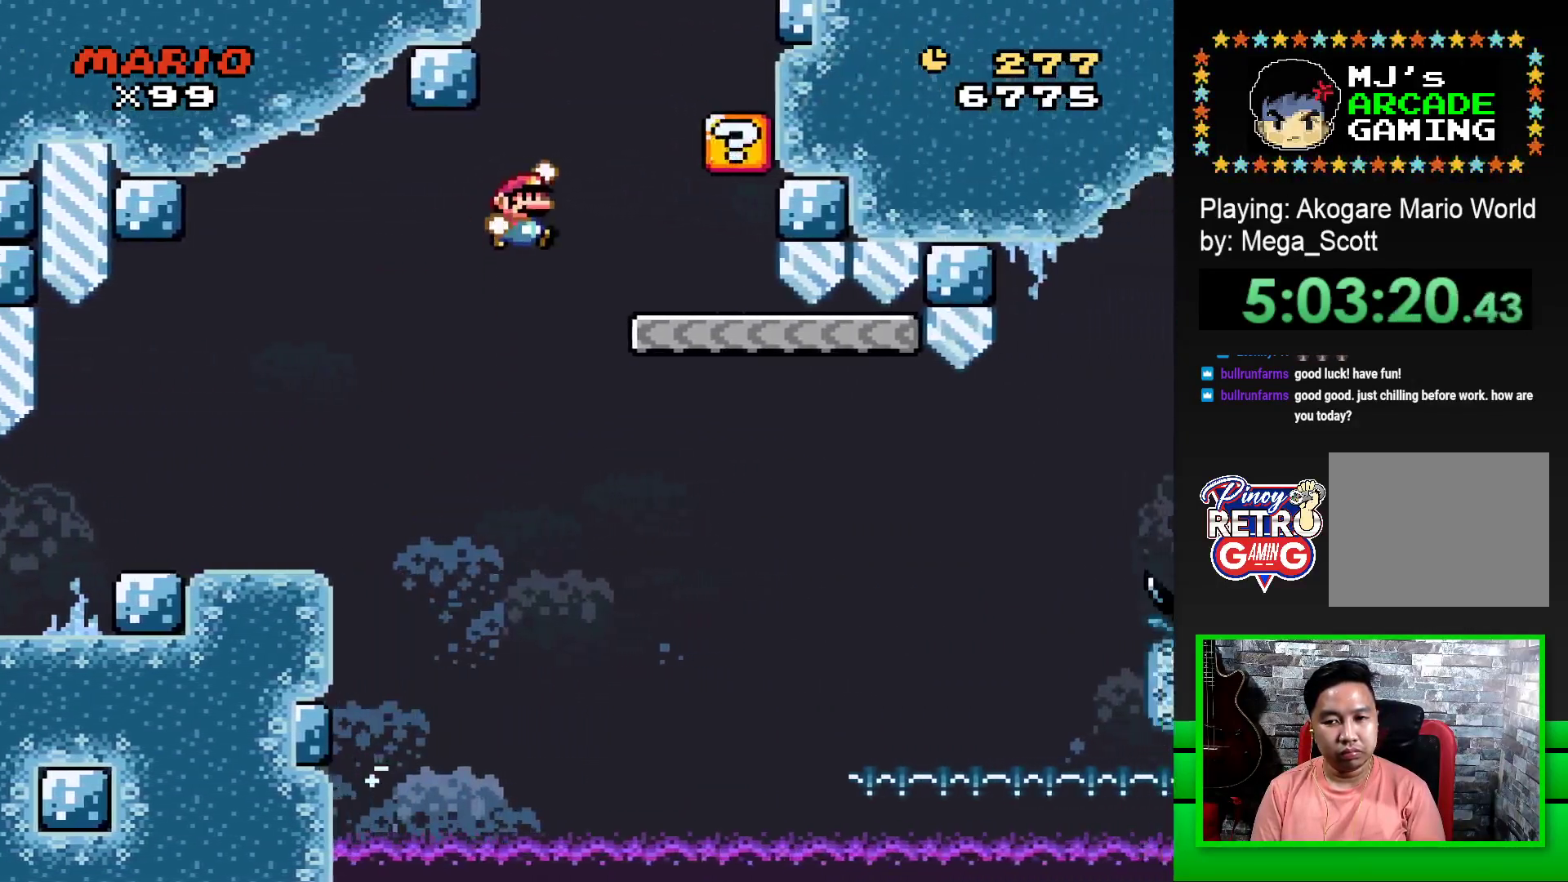
{"buttons": ["SQUARE", "DPAD_LEFT"], "events": [[167, "DPAD_RIGHT", "up"], [300, "CROSS", "down"], [300, "DPAD_LEFT", "down"], [400, "CROSS", "up"]]}
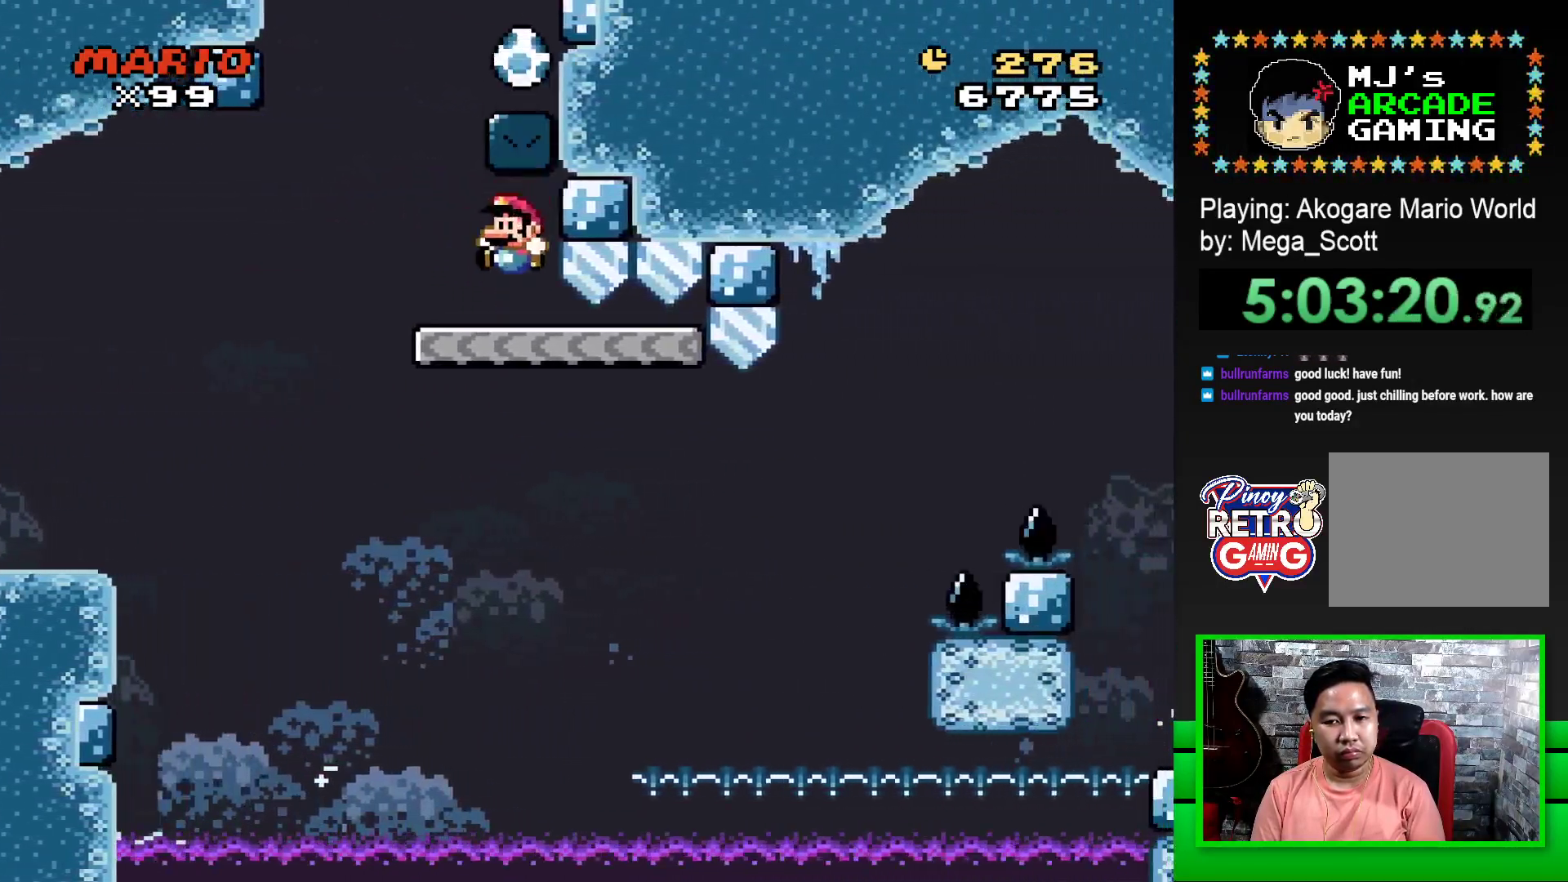
{"buttons": ["CROSS", "SQUARE", "DPAD_RIGHT"], "events": [[83, "CROSS", "down"], [167, "DPAD_LEFT", "up"], [167, "DPAD_UP", "down"], [200, "DPAD_UP", "up"], [233, "DPAD_RIGHT", "down"]]}
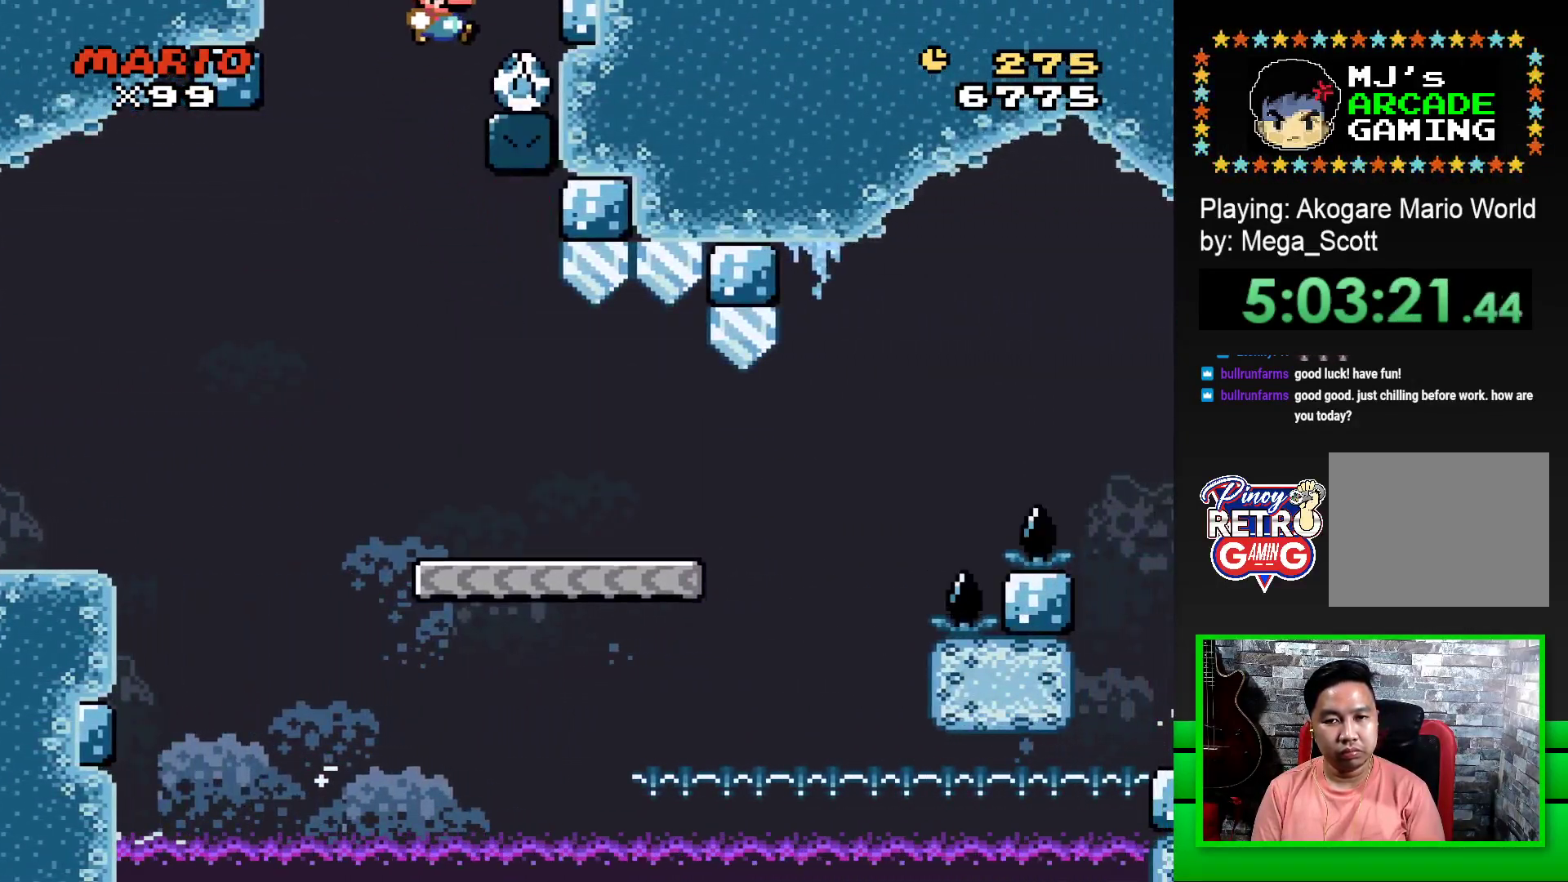
{"buttons": ["SQUARE"], "events": [[150, "DPAD_RIGHT", "up"], [183, "CROSS", "up"]]}
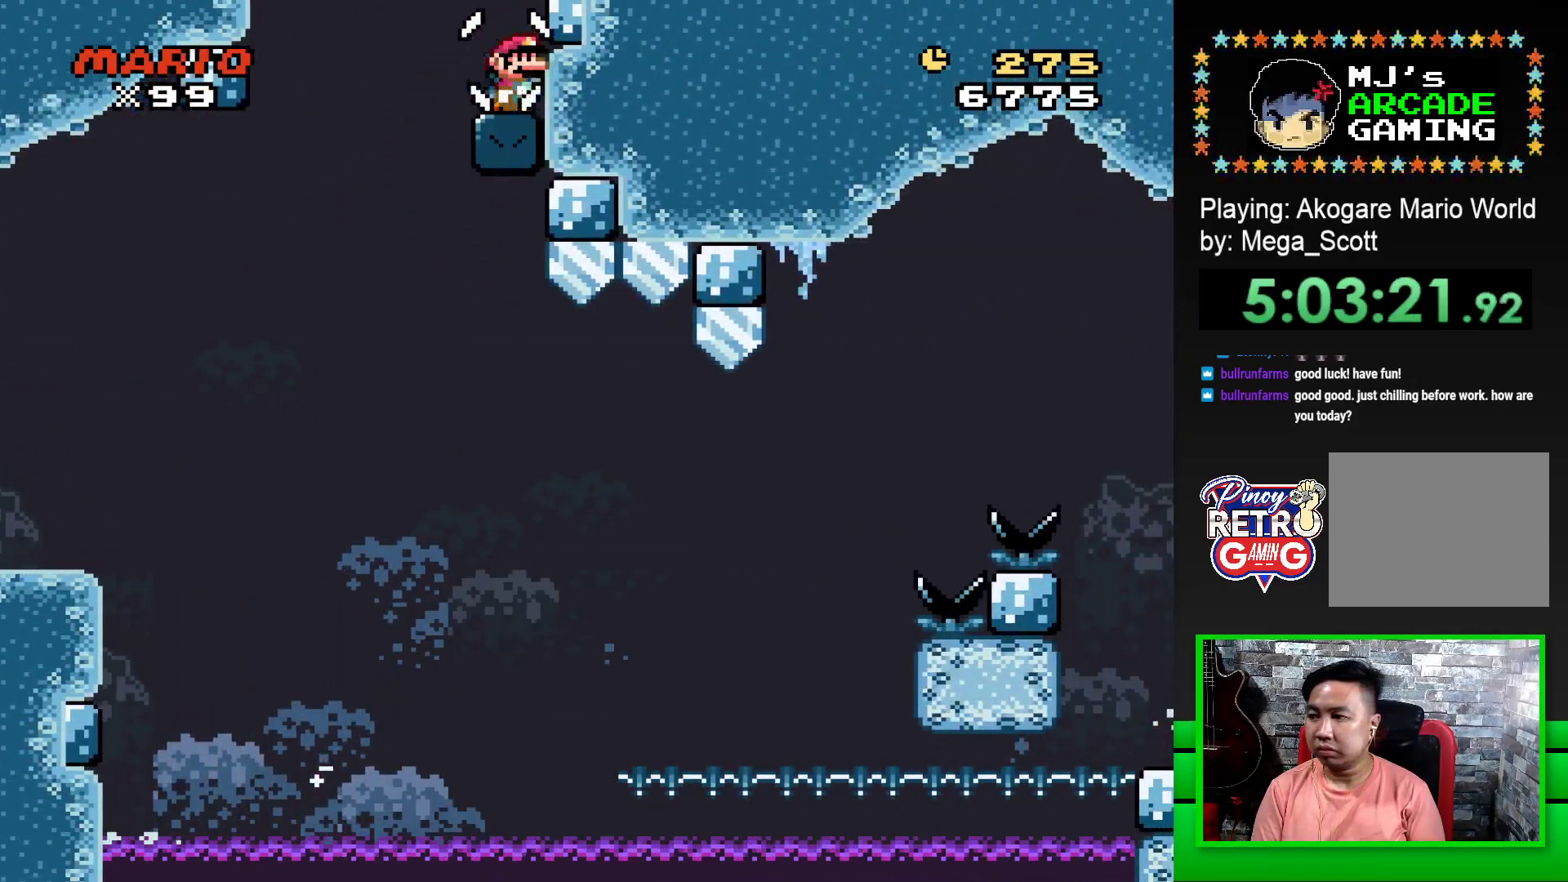
{"buttons": ["SQUARE"], "events": []}
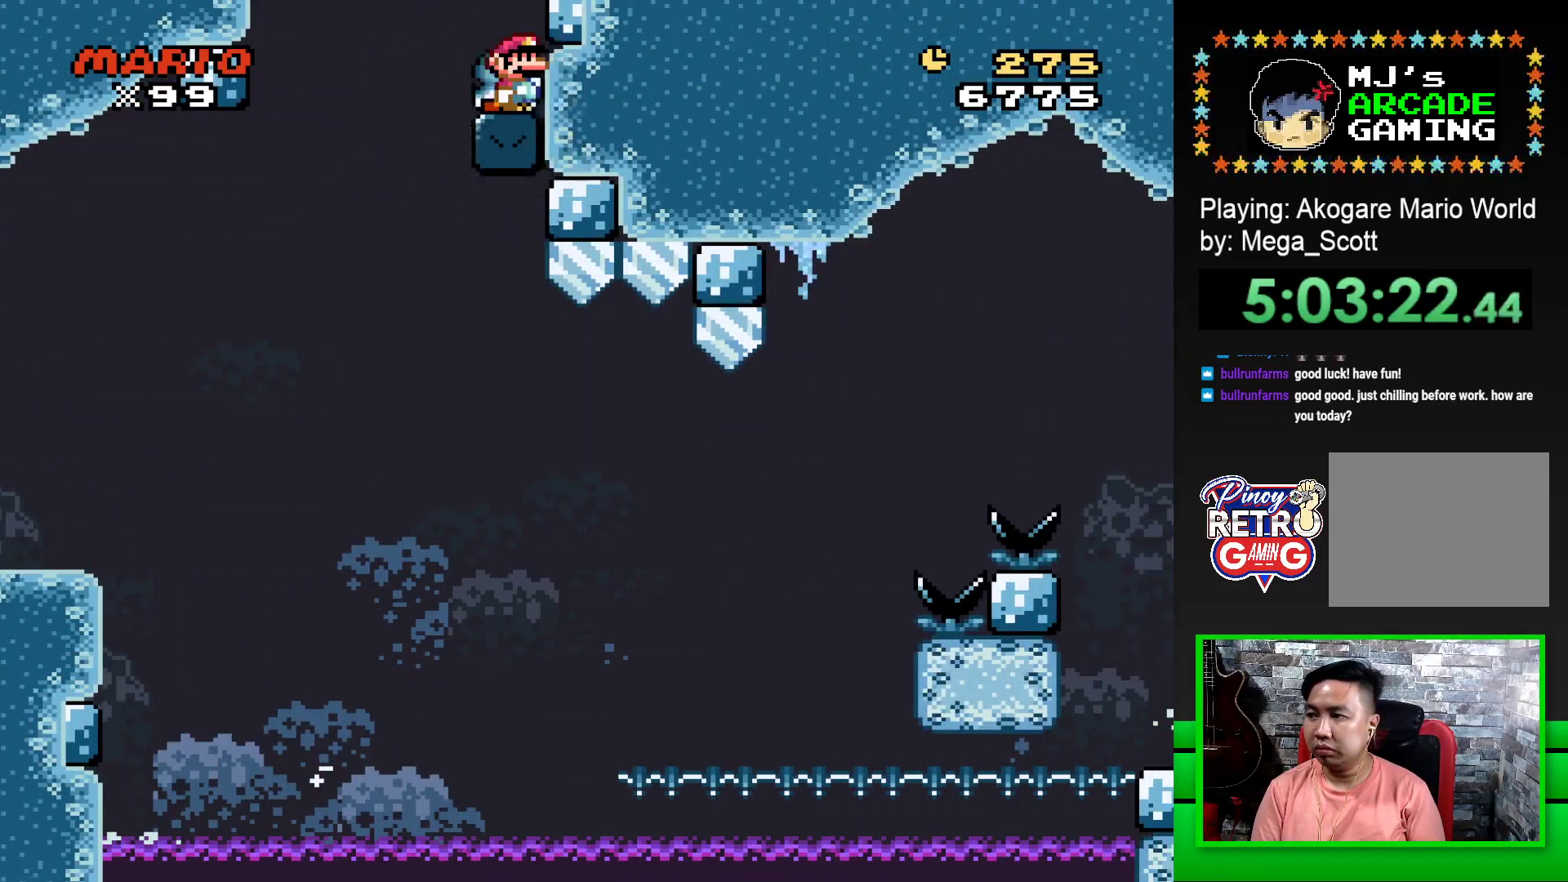
{"buttons": ["SQUARE"], "events": []}
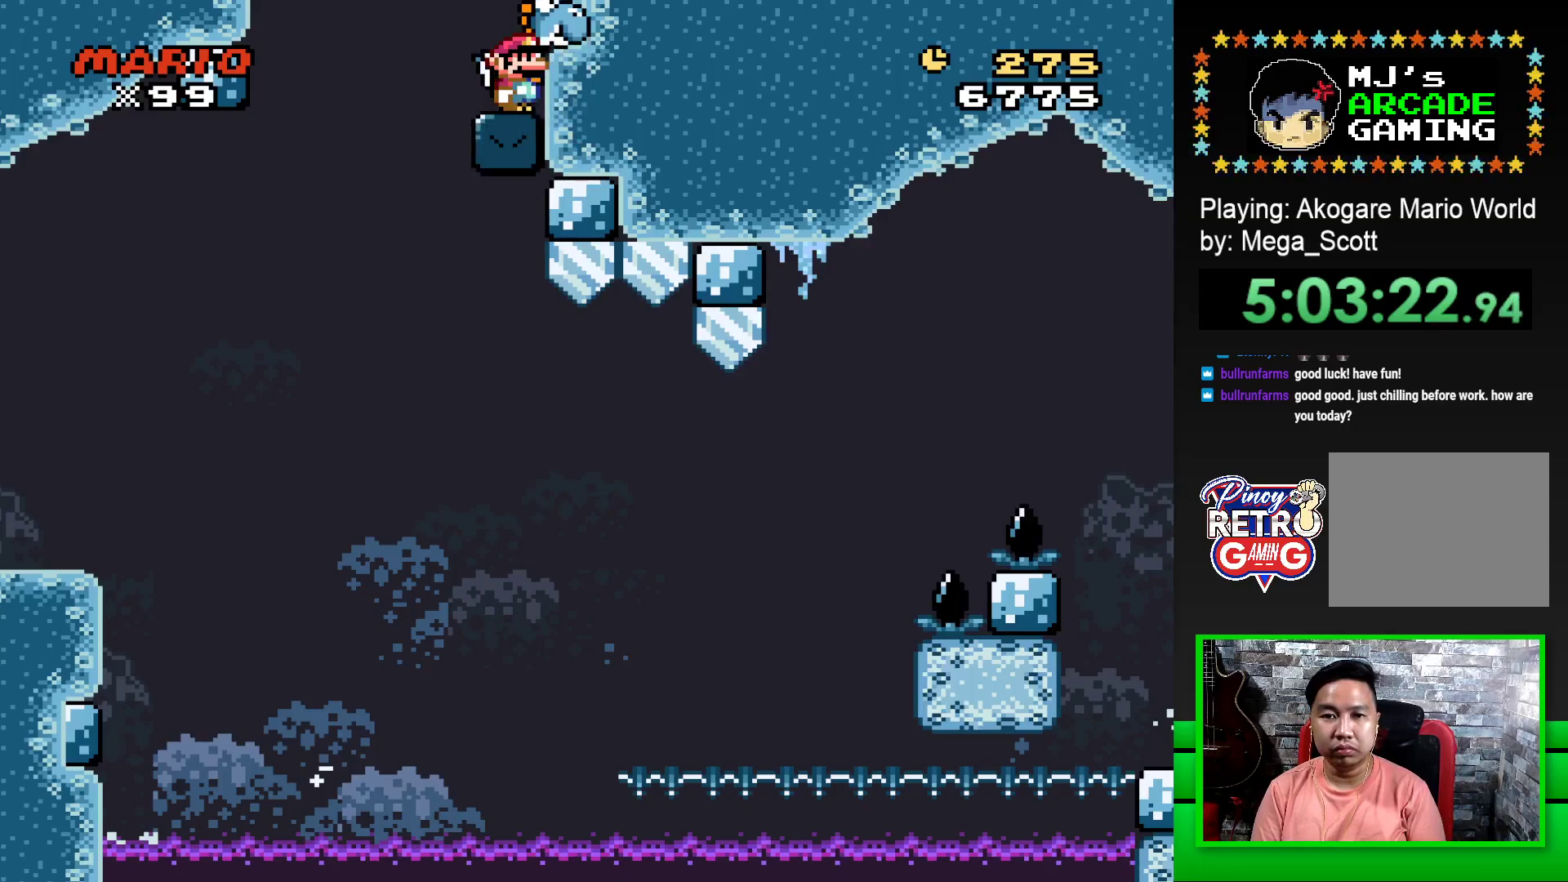
{"buttons": ["SQUARE"], "events": [[33, "CROSS", "down"], [183, "CROSS", "up"]]}
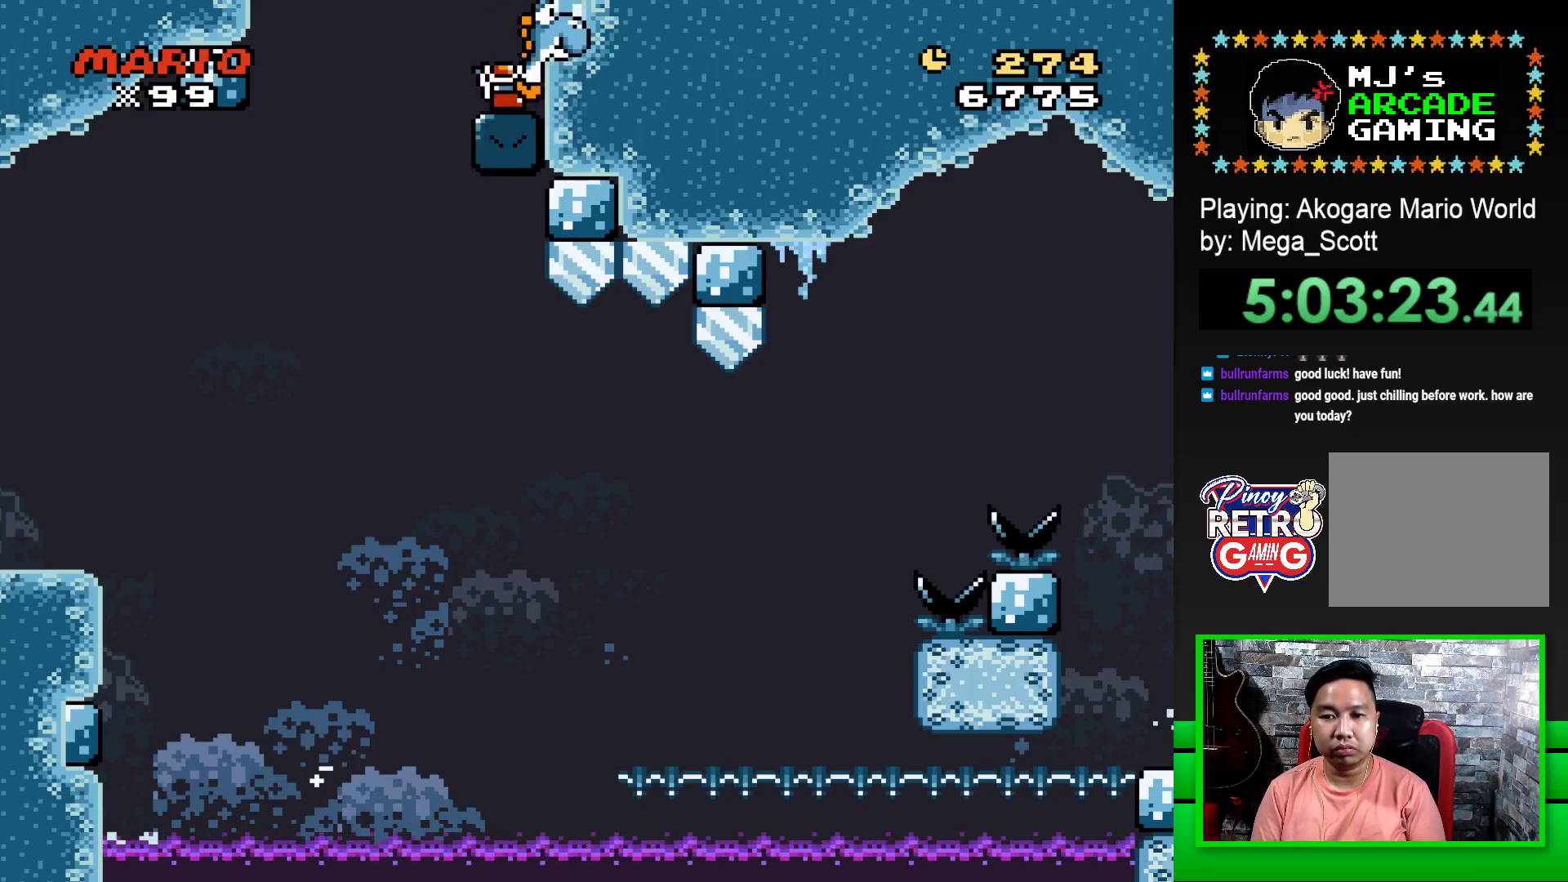
{"buttons": ["CROSS", "SQUARE", "DPAD_LEFT"], "events": [[383, "DPAD_LEFT", "down"], [417, "CROSS", "down"]]}
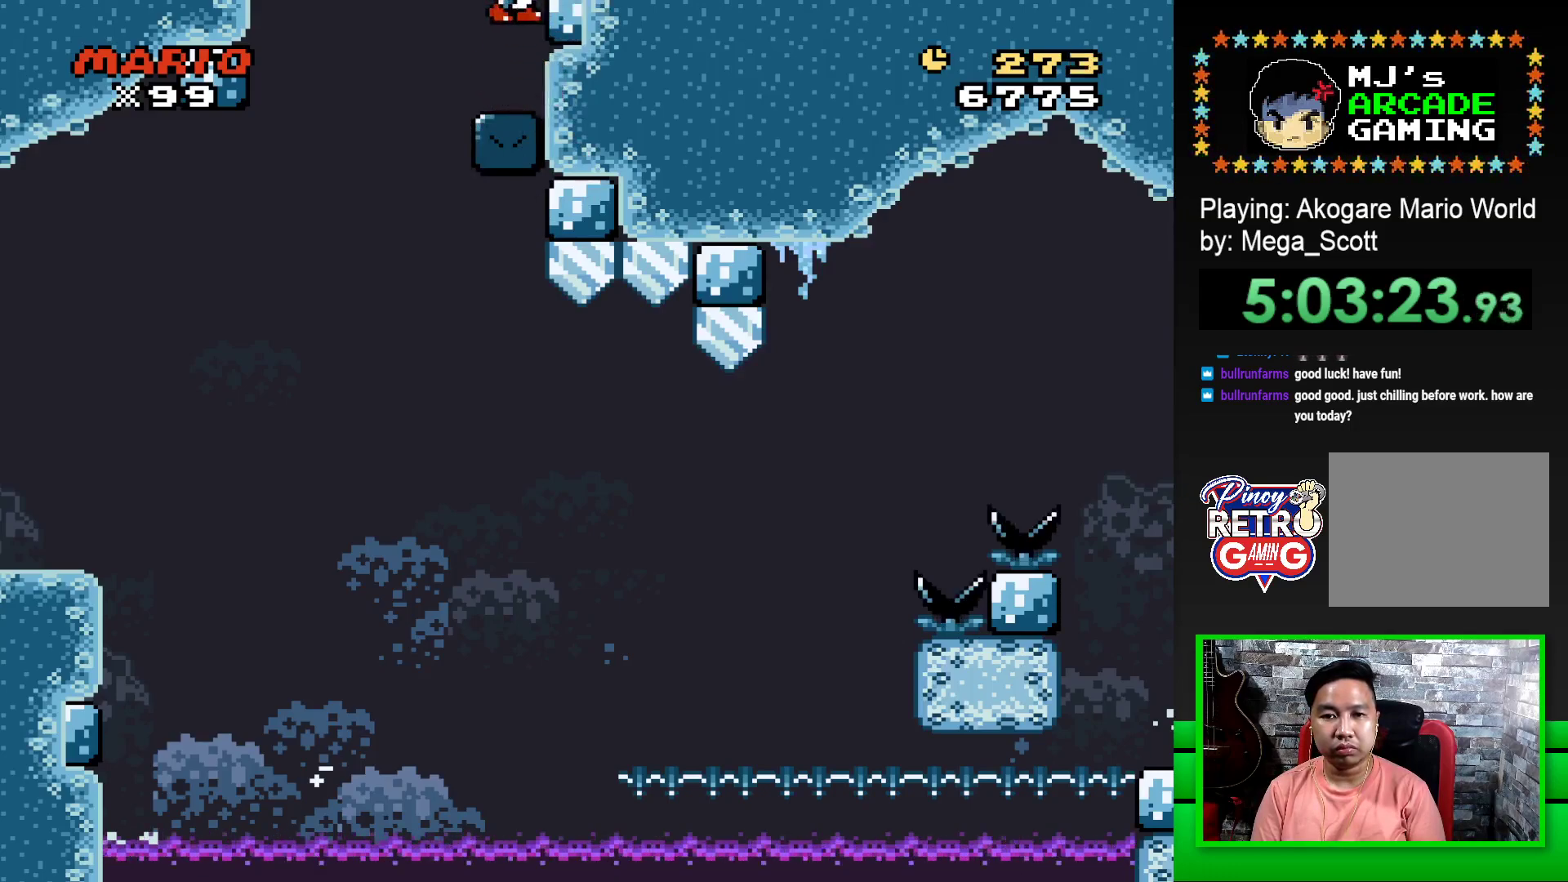
{"buttons": ["SQUARE", "DPAD_RIGHT"], "events": [[50, "CROSS", "up"], [167, "DPAD_LEFT", "up"], [317, "DPAD_RIGHT", "down"]]}
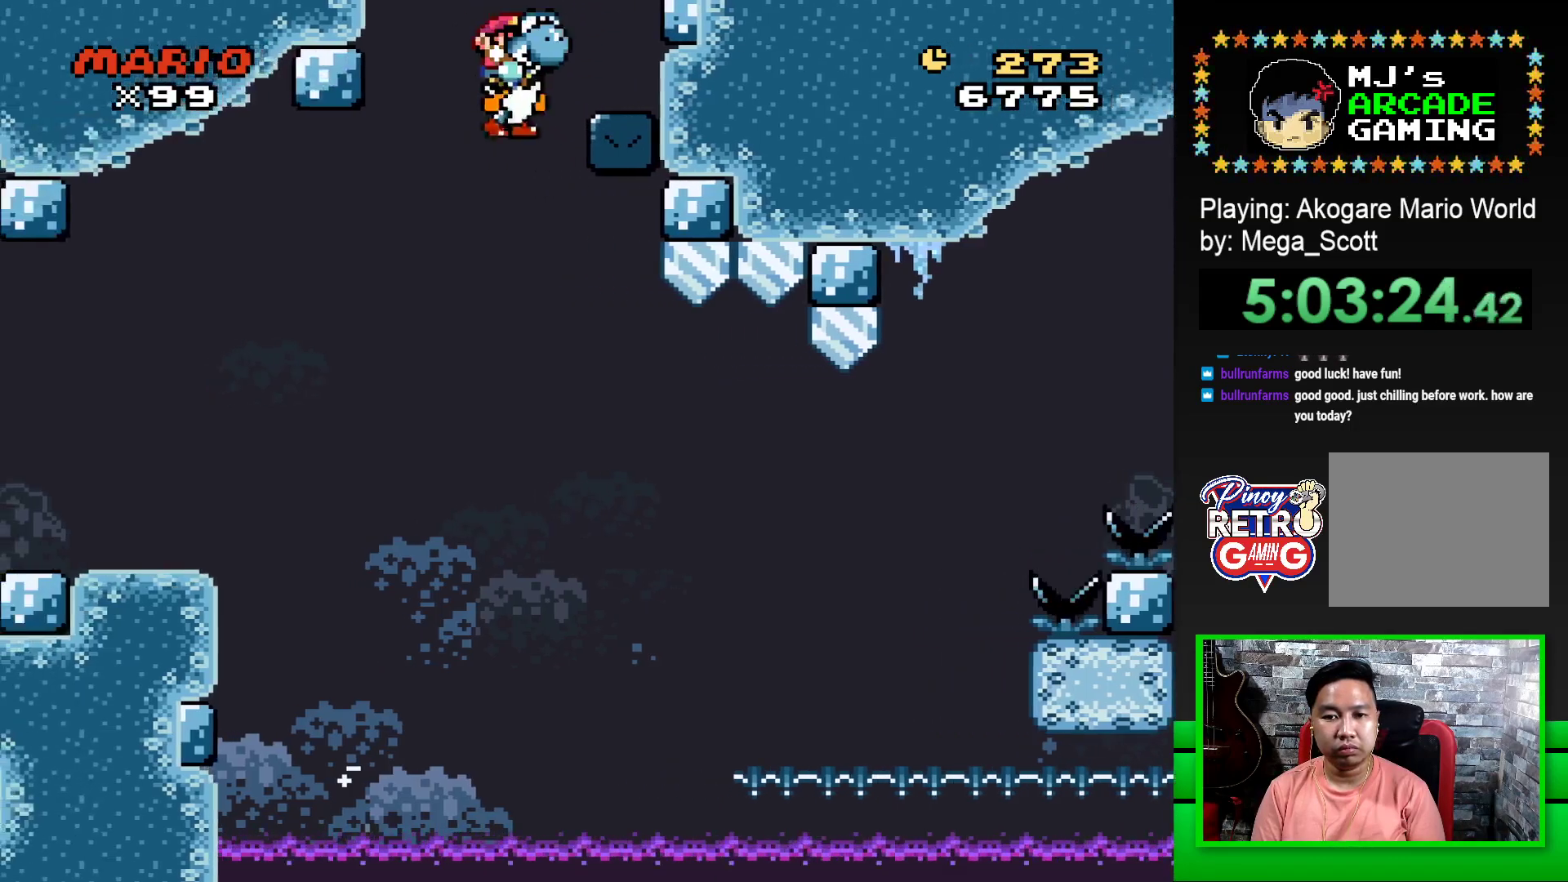
{"buttons": ["SQUARE", "DPAD_RIGHT"], "events": []}